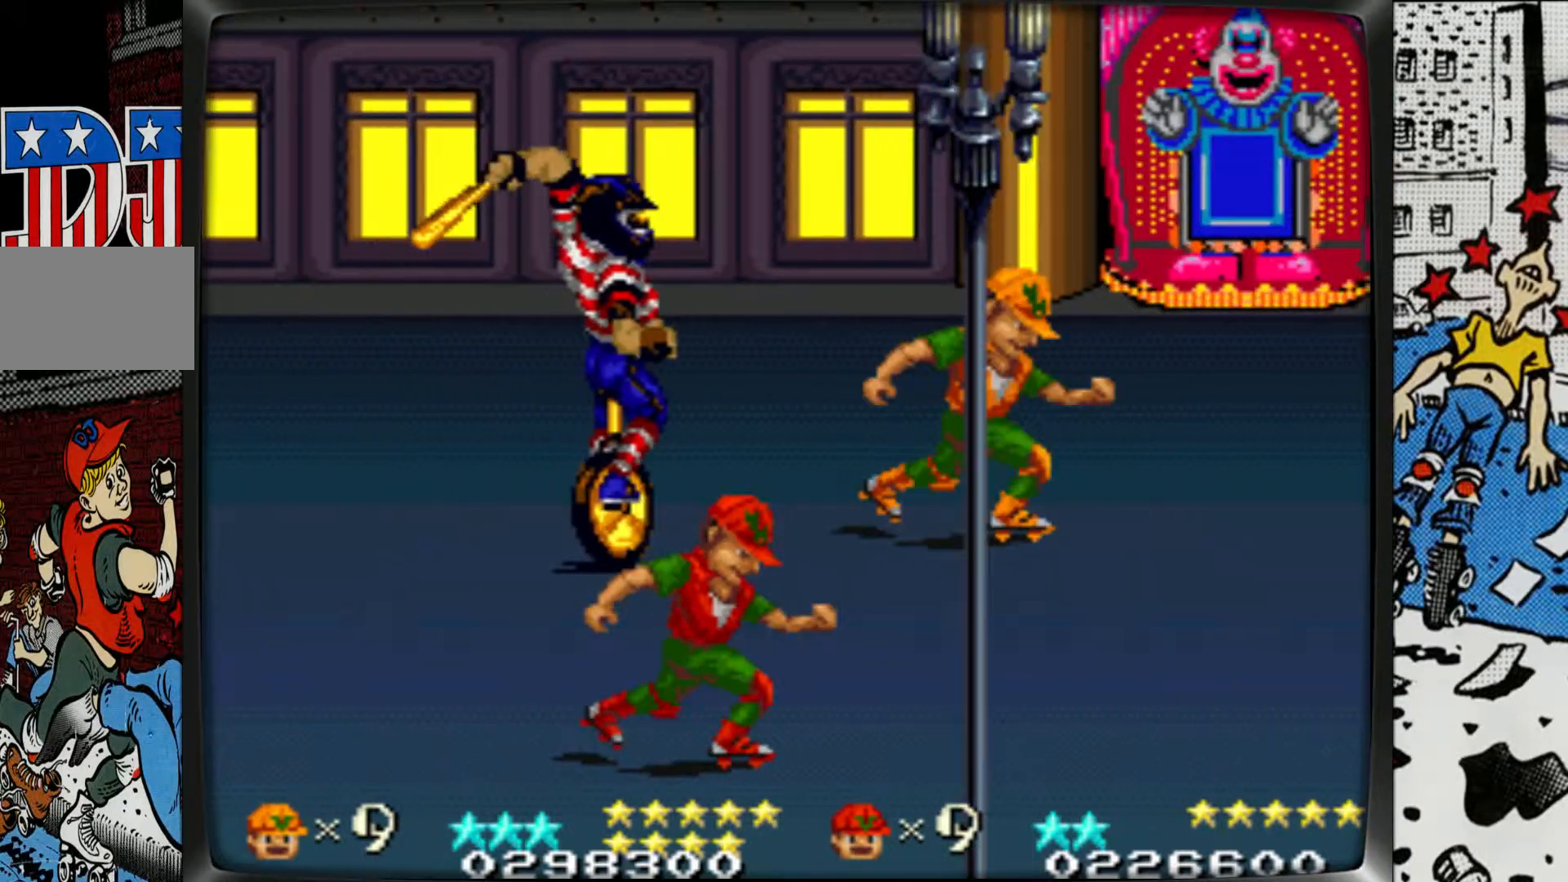
Gameplay with a controller (arcade stick); each line is a JSON object with the inputs held at the frame after it. "events" lists button and stick changes between this image and that frame as [ms after this image, input, new state], when the widget could be followed in between. Not read: L3 R3.
{"buttons": [], "left_stick": "right", "events": []}
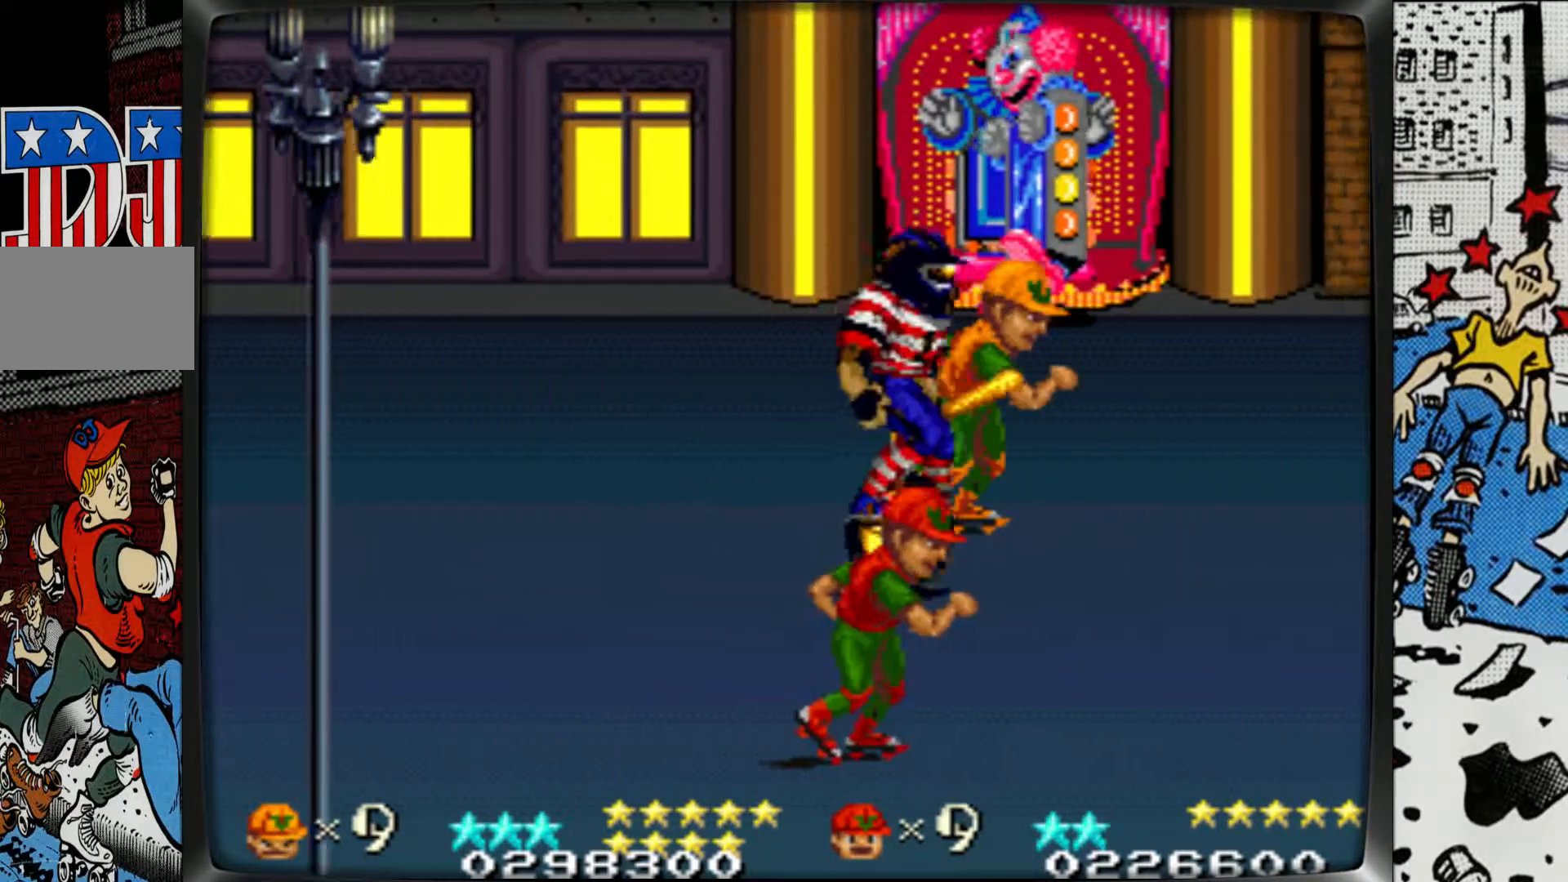
{"buttons": ["L1", "R1"], "left_stick": "left", "events": [[250, "left_stick", "left"], [317, "L1", "down"], [483, "R1", "down"]]}
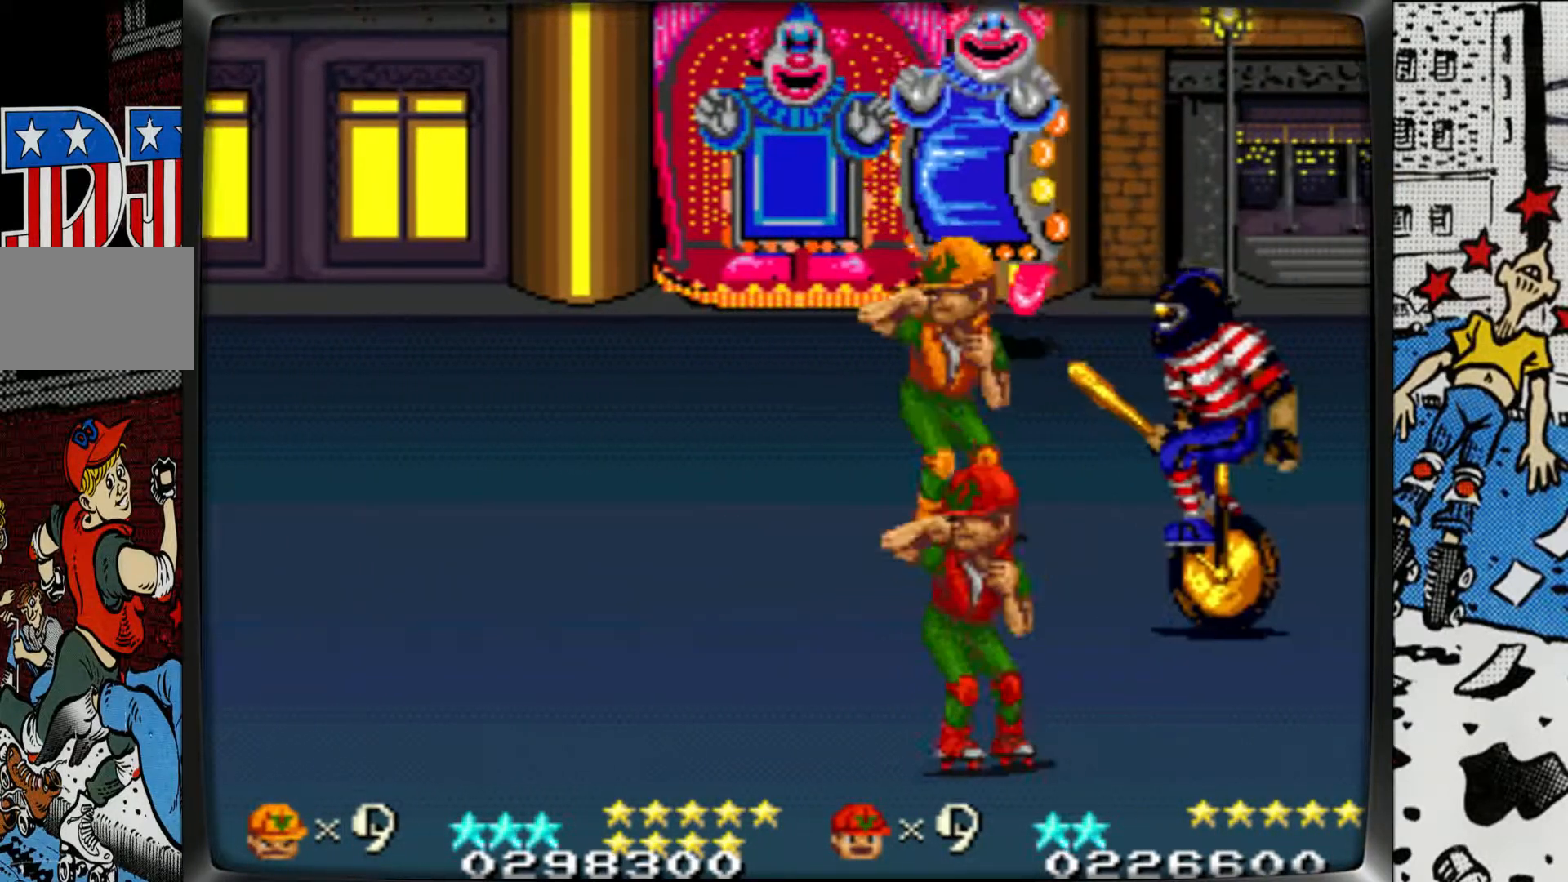
{"buttons": [], "left_stick": "left", "events": [[33, "L1", "up"], [50, "R1", "up"]]}
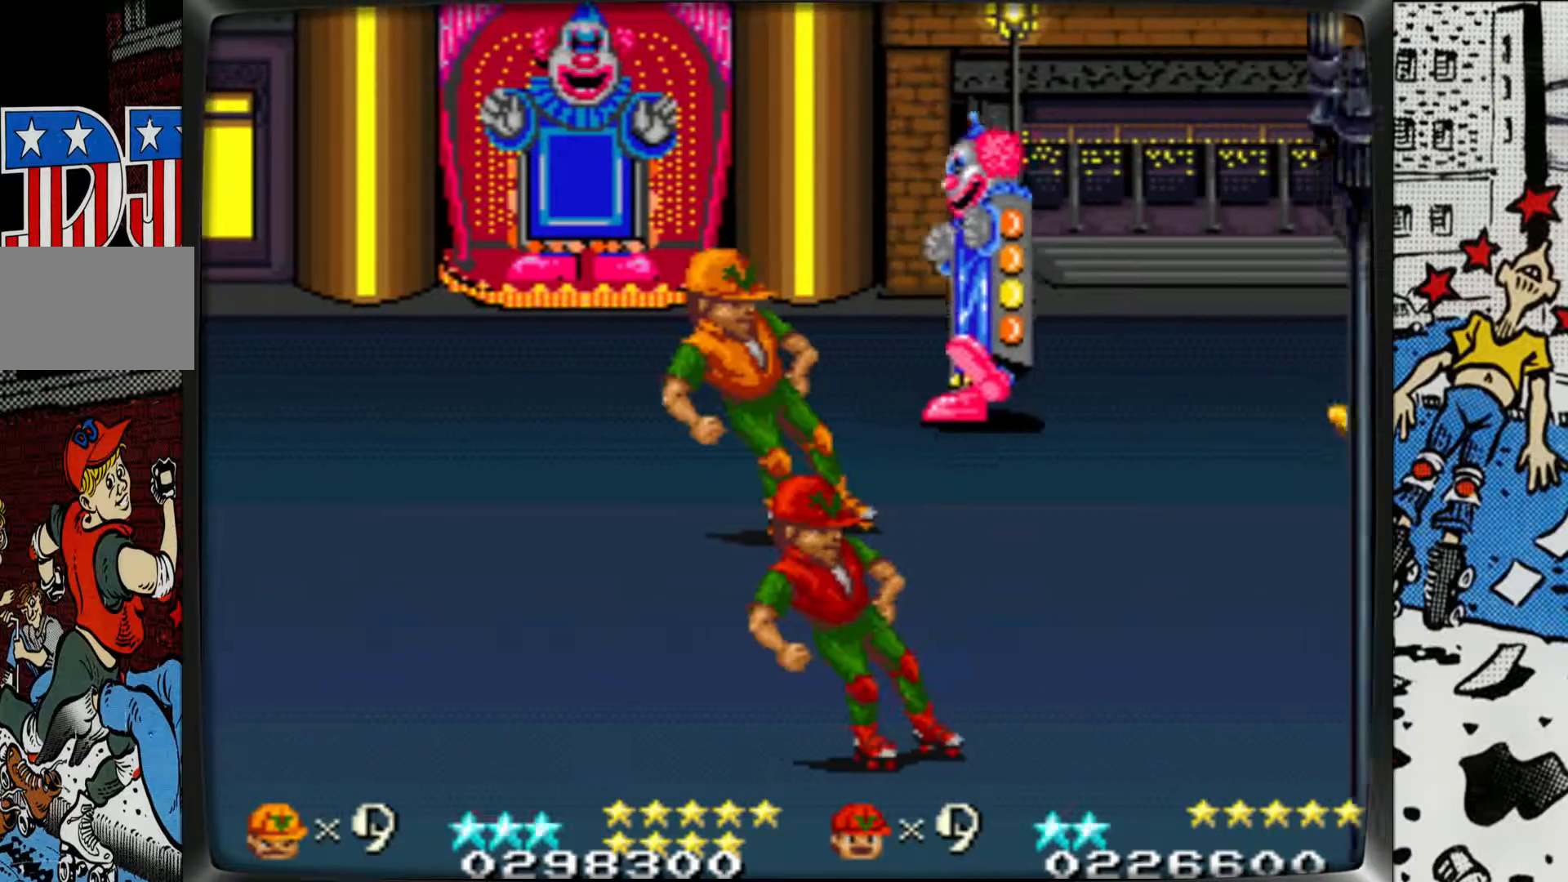
{"buttons": [], "left_stick": "center", "events": [[350, "left_stick", "center"]]}
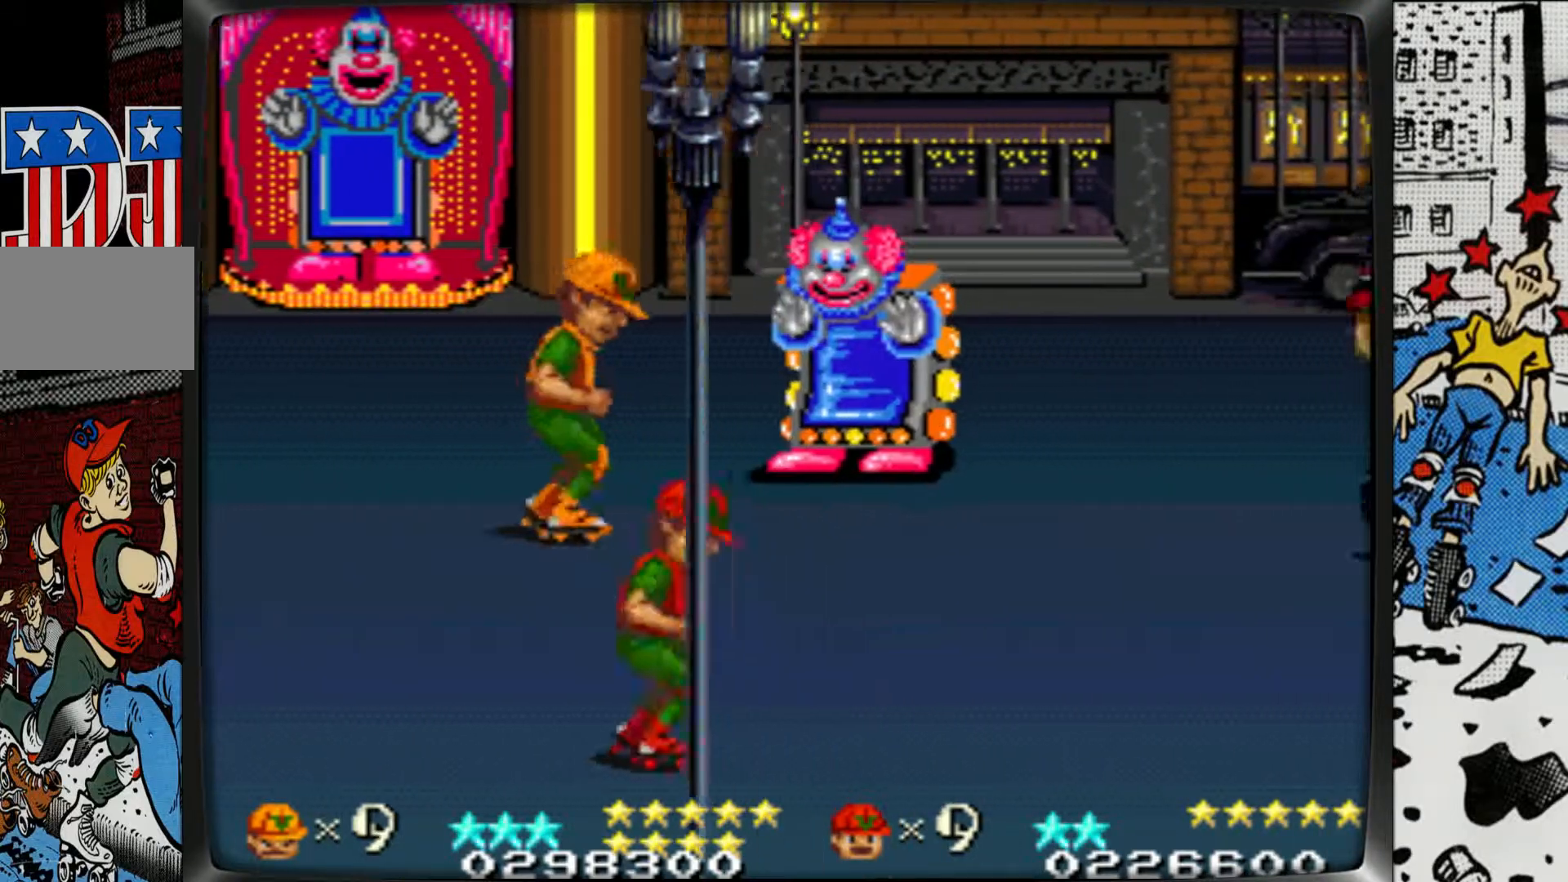
{"buttons": ["L1", "R1"], "left_stick": "right", "events": [[167, "left_stick", "right"], [200, "L1", "down"], [200, "R1", "down"]]}
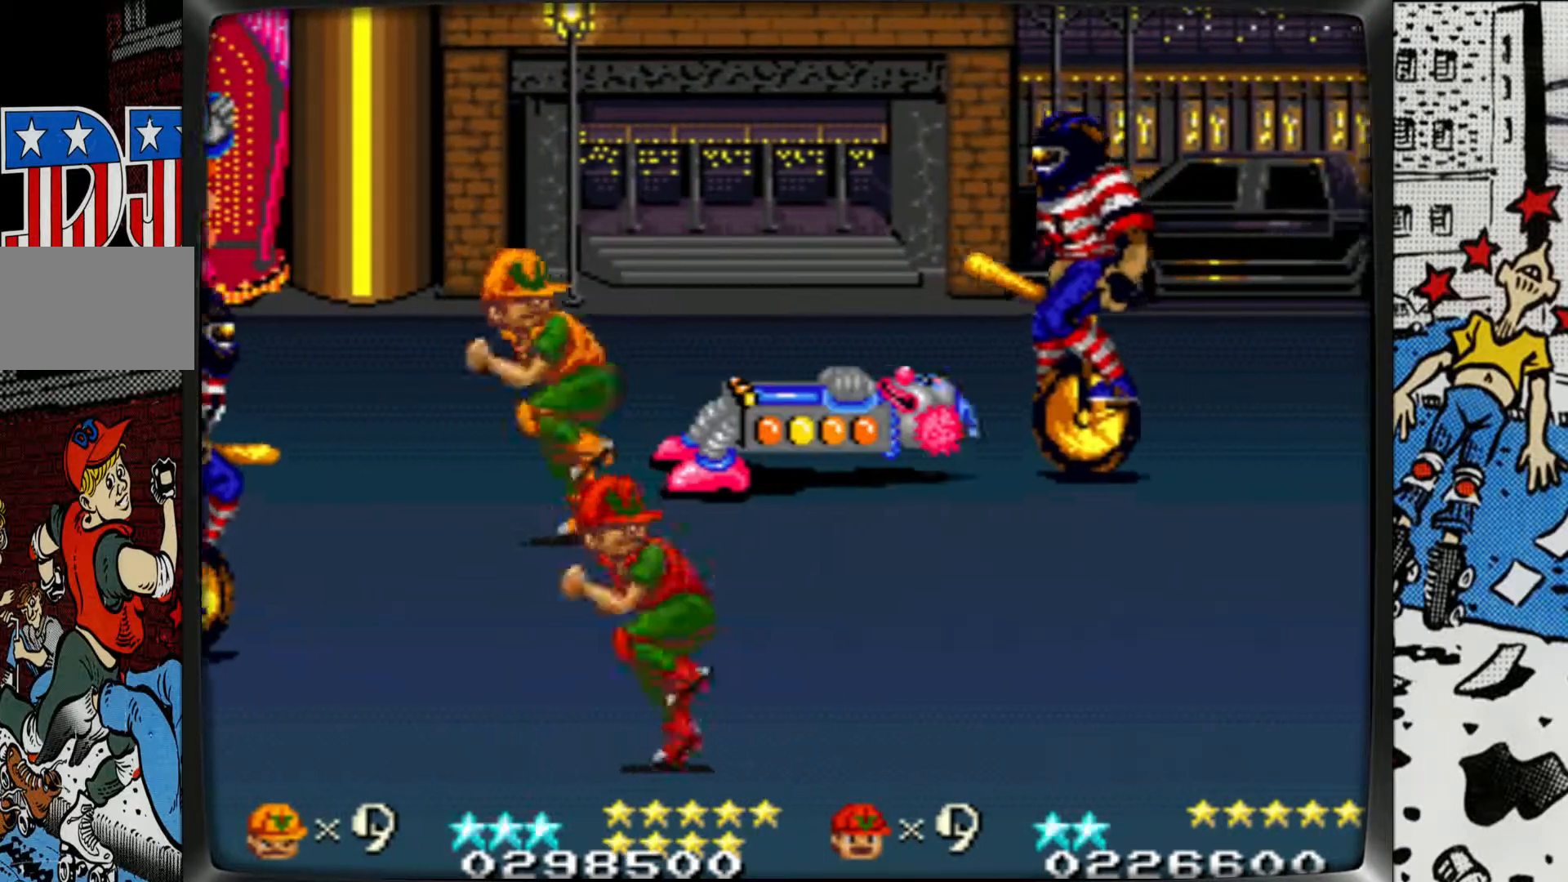
{"buttons": ["L1"], "left_stick": "right", "events": [[167, "L1", "up"], [167, "R1", "up"], [500, "L1", "down"]]}
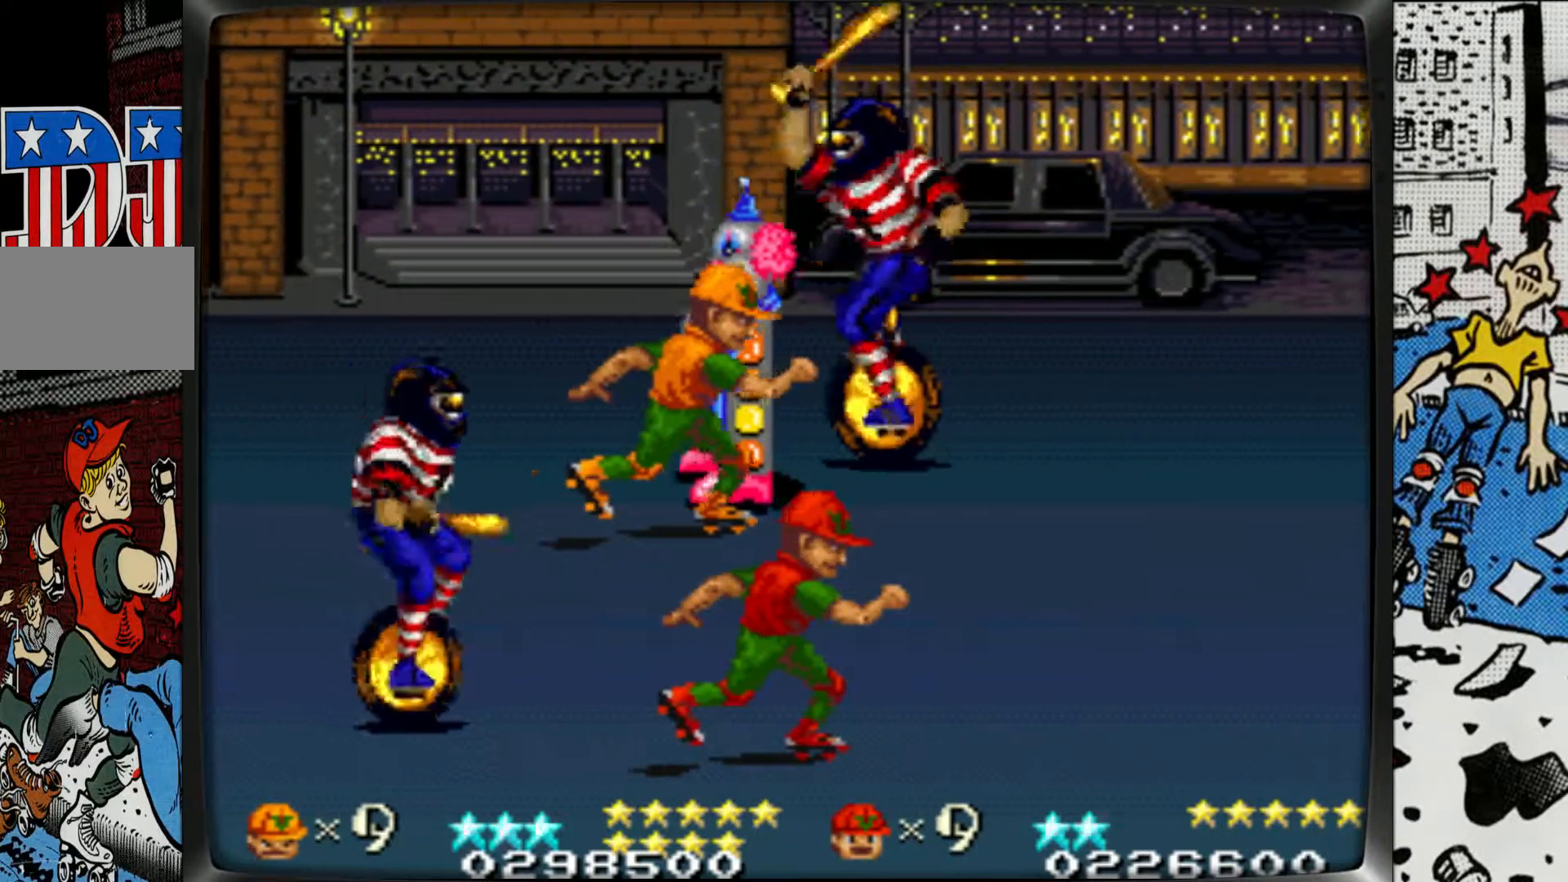
{"buttons": ["L1"], "left_stick": "left", "events": [[100, "L1", "up"], [167, "L1", "down"], [283, "L1", "up"], [333, "L1", "down"], [350, "left_stick", "center"], [400, "L1", "up"], [400, "left_stick", "left"], [433, "L1", "down"]]}
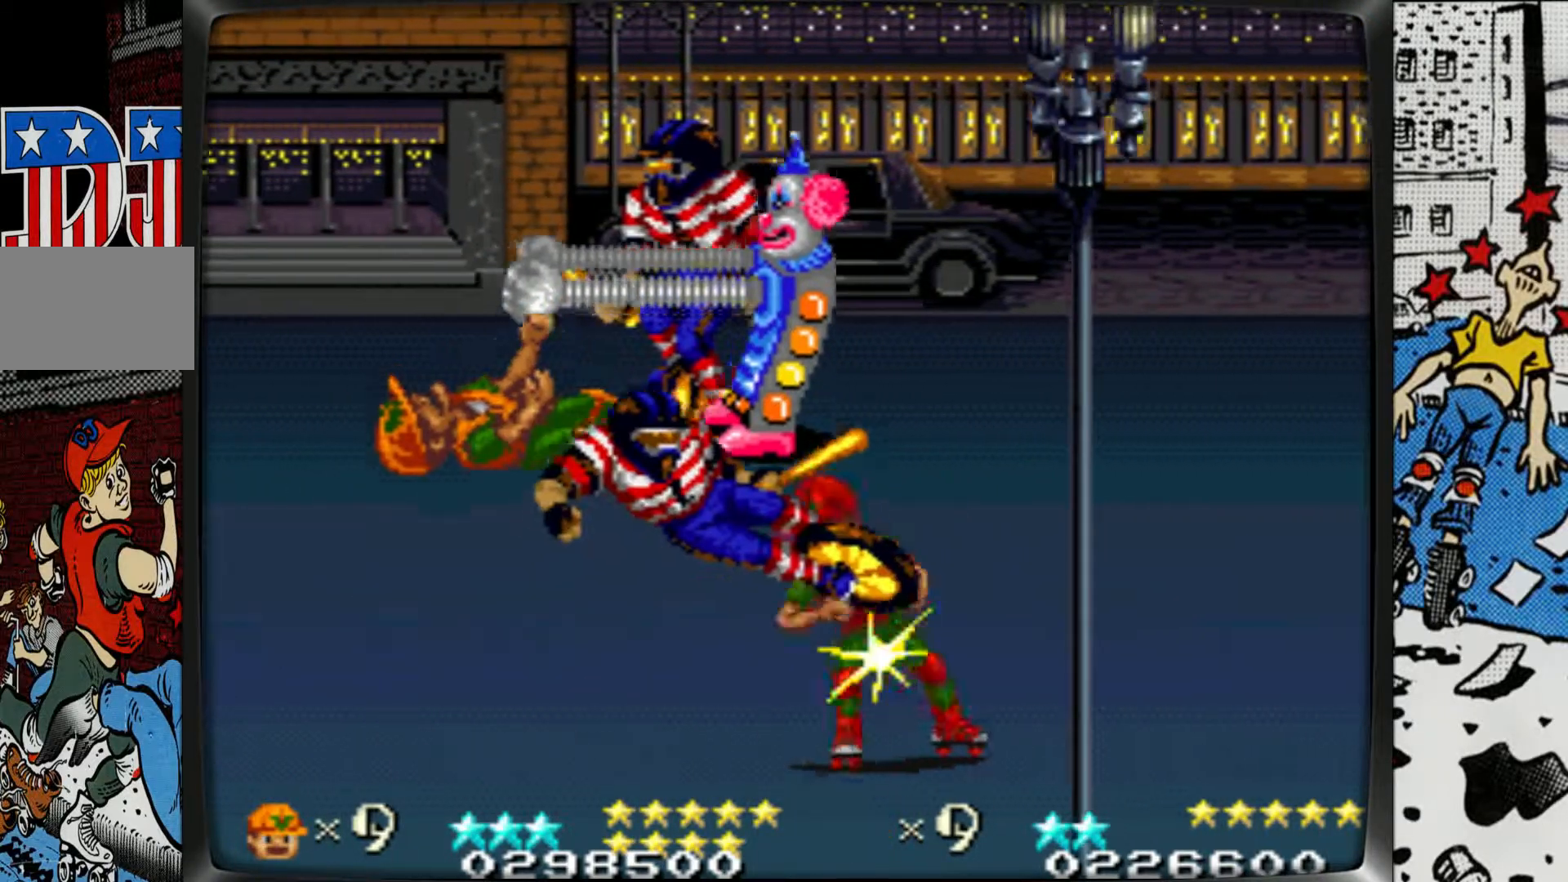
{"buttons": ["L1"], "left_stick": "left", "events": [[67, "L1", "up"], [100, "L1", "down"], [233, "L1", "up"], [283, "L1", "down"], [400, "L1", "up"], [433, "L1", "down"]]}
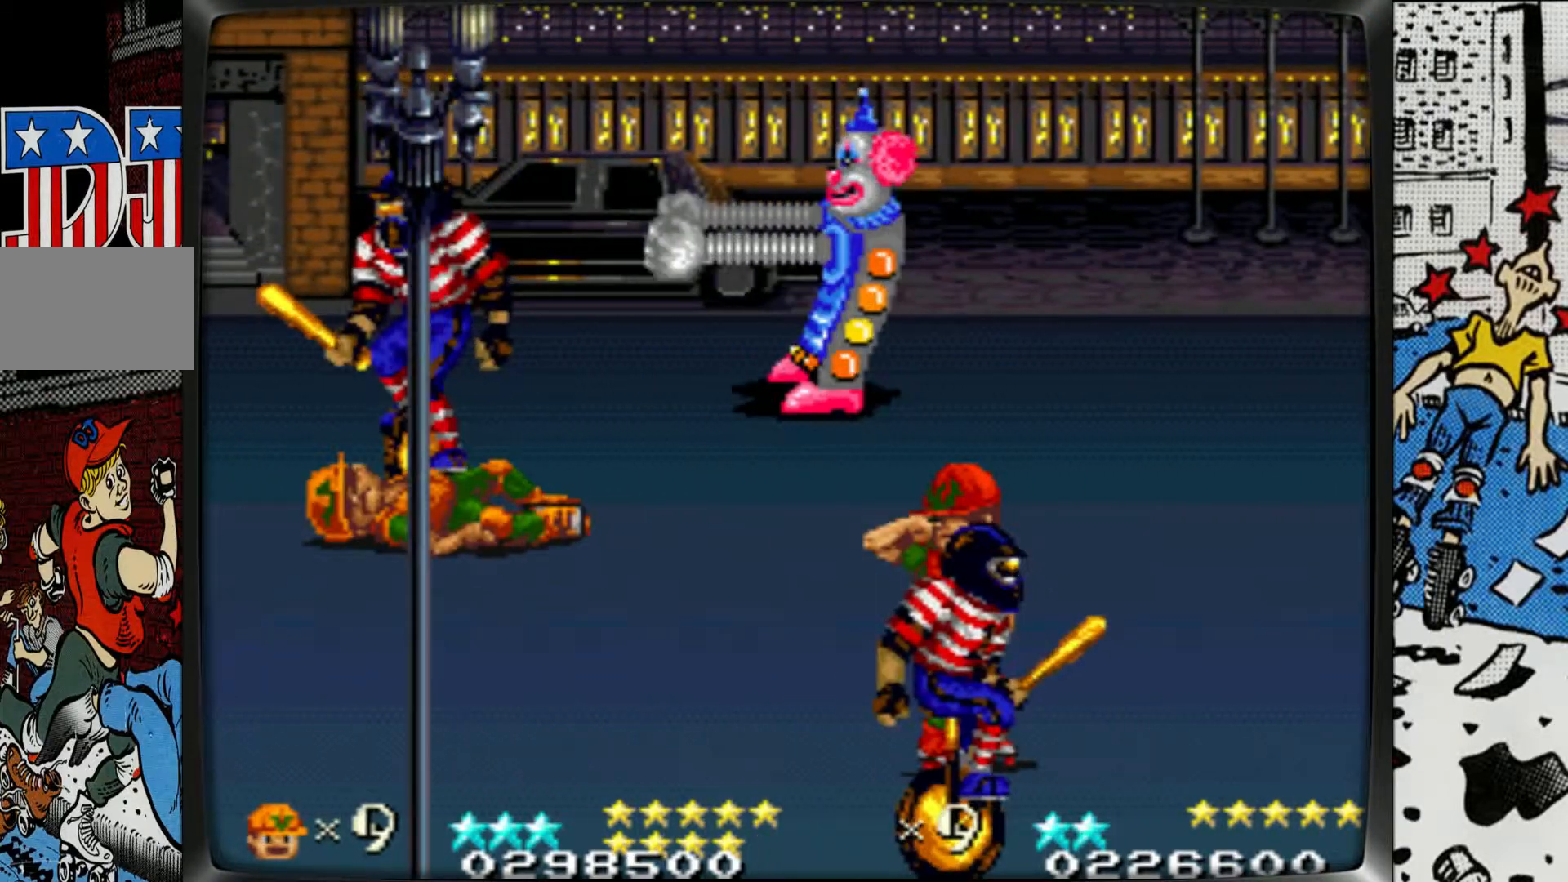
{"buttons": ["L1"], "left_stick": "down-right", "events": [[33, "L1", "up"], [33, "left_stick", "center"], [83, "L1", "down"], [100, "left_stick", "right"], [183, "L1", "up"], [250, "L1", "down"], [367, "L1", "up"], [417, "L1", "down"], [433, "left_stick", "down-right"]]}
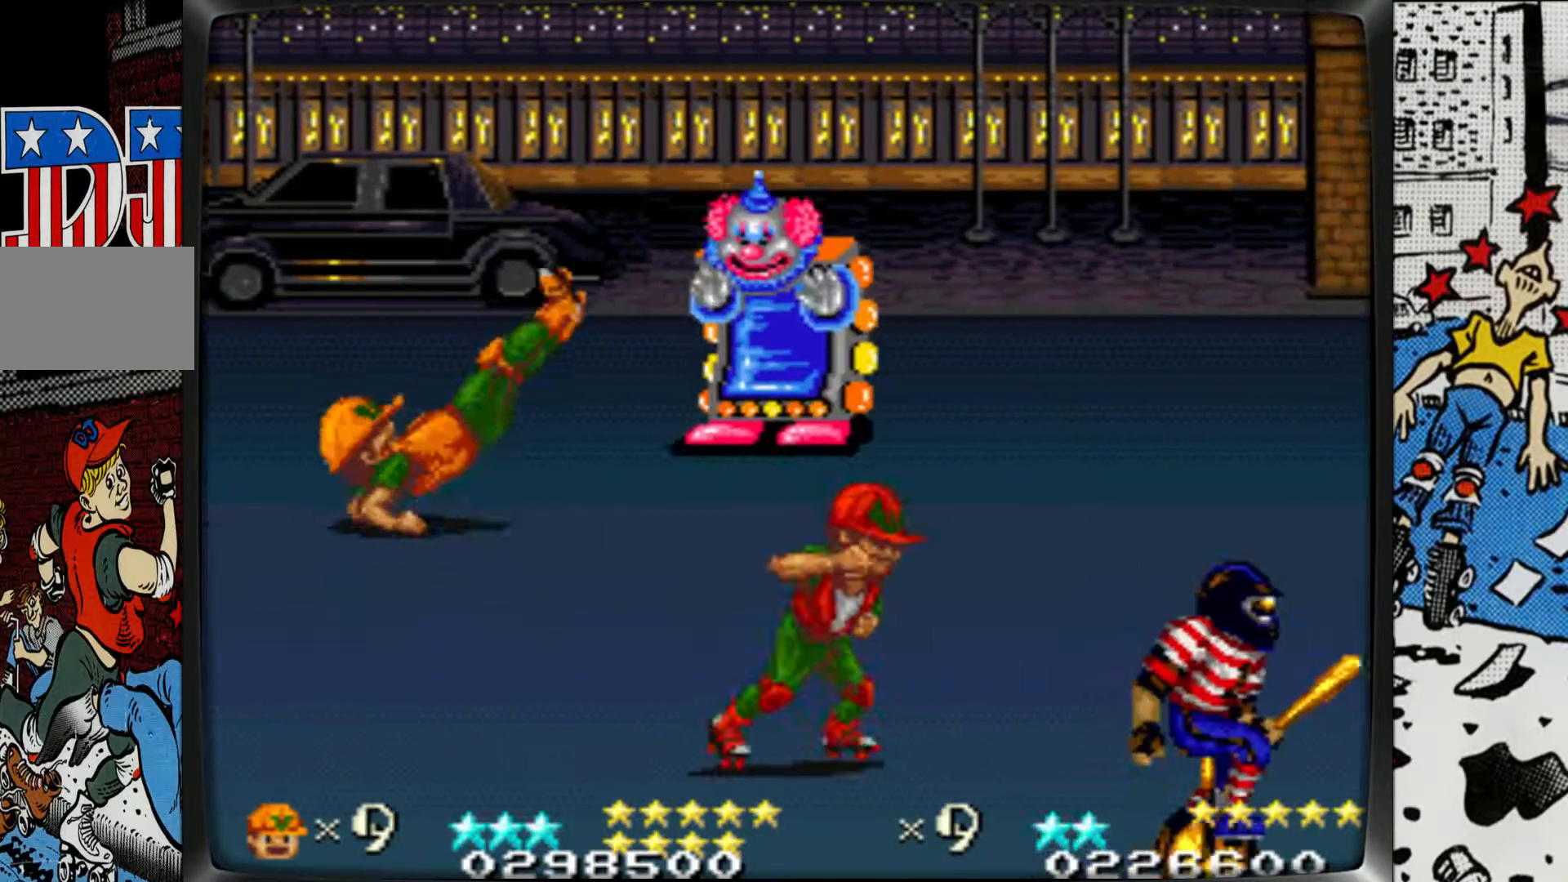
{"buttons": [], "left_stick": "right", "events": [[17, "left_stick", "right"], [100, "L1", "up"], [133, "left_stick", "center"], [283, "left_stick", "right"]]}
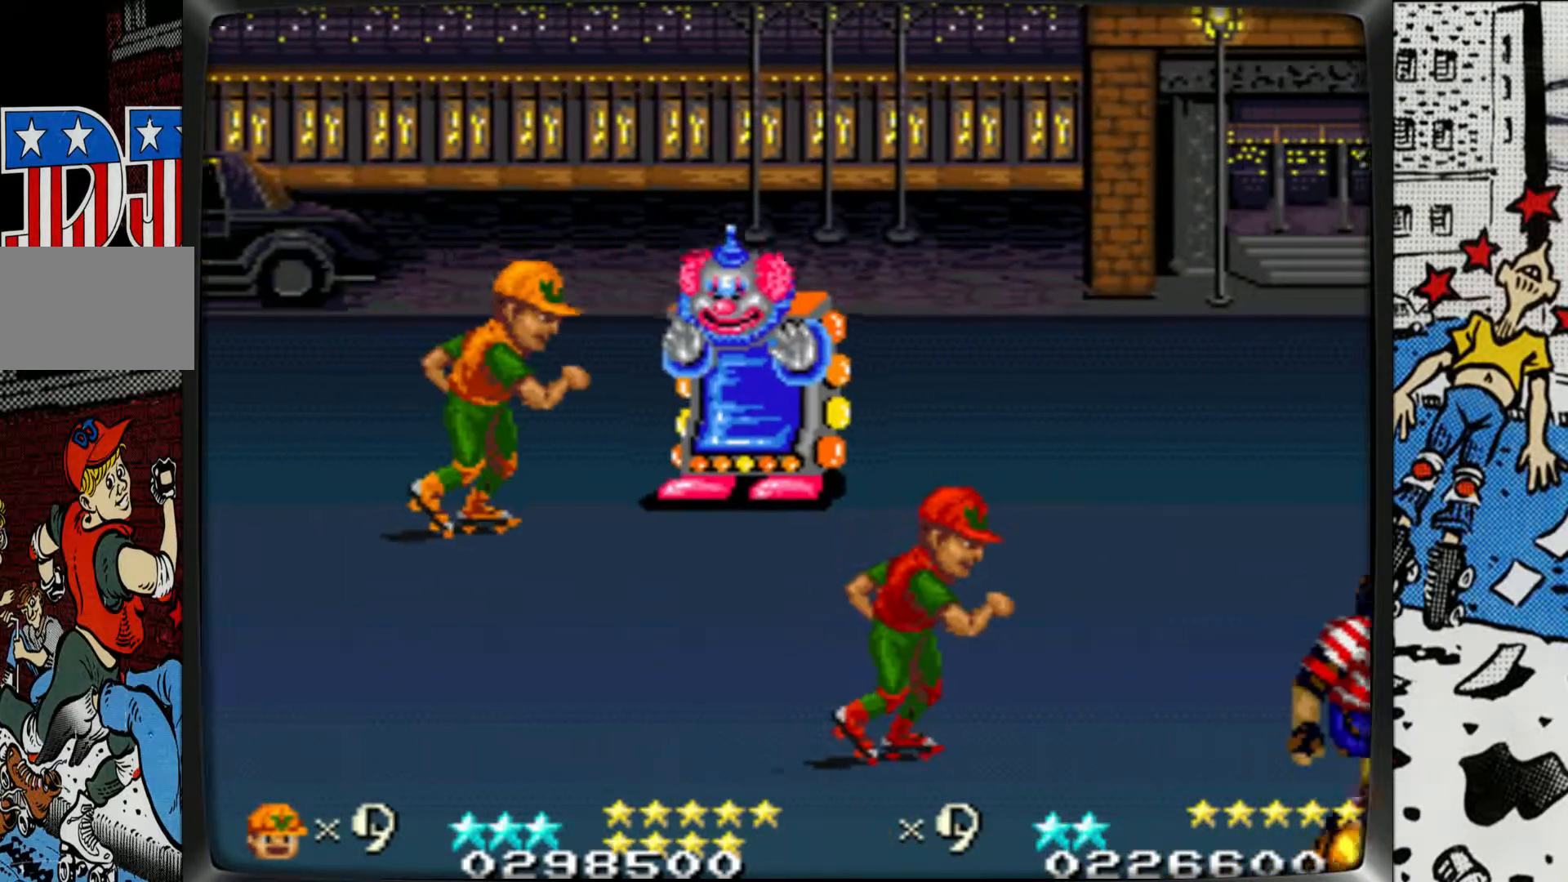
{"buttons": ["L2"], "left_stick": "left", "events": [[200, "left_stick", "center"], [333, "left_stick", "left"], [467, "L2", "down"]]}
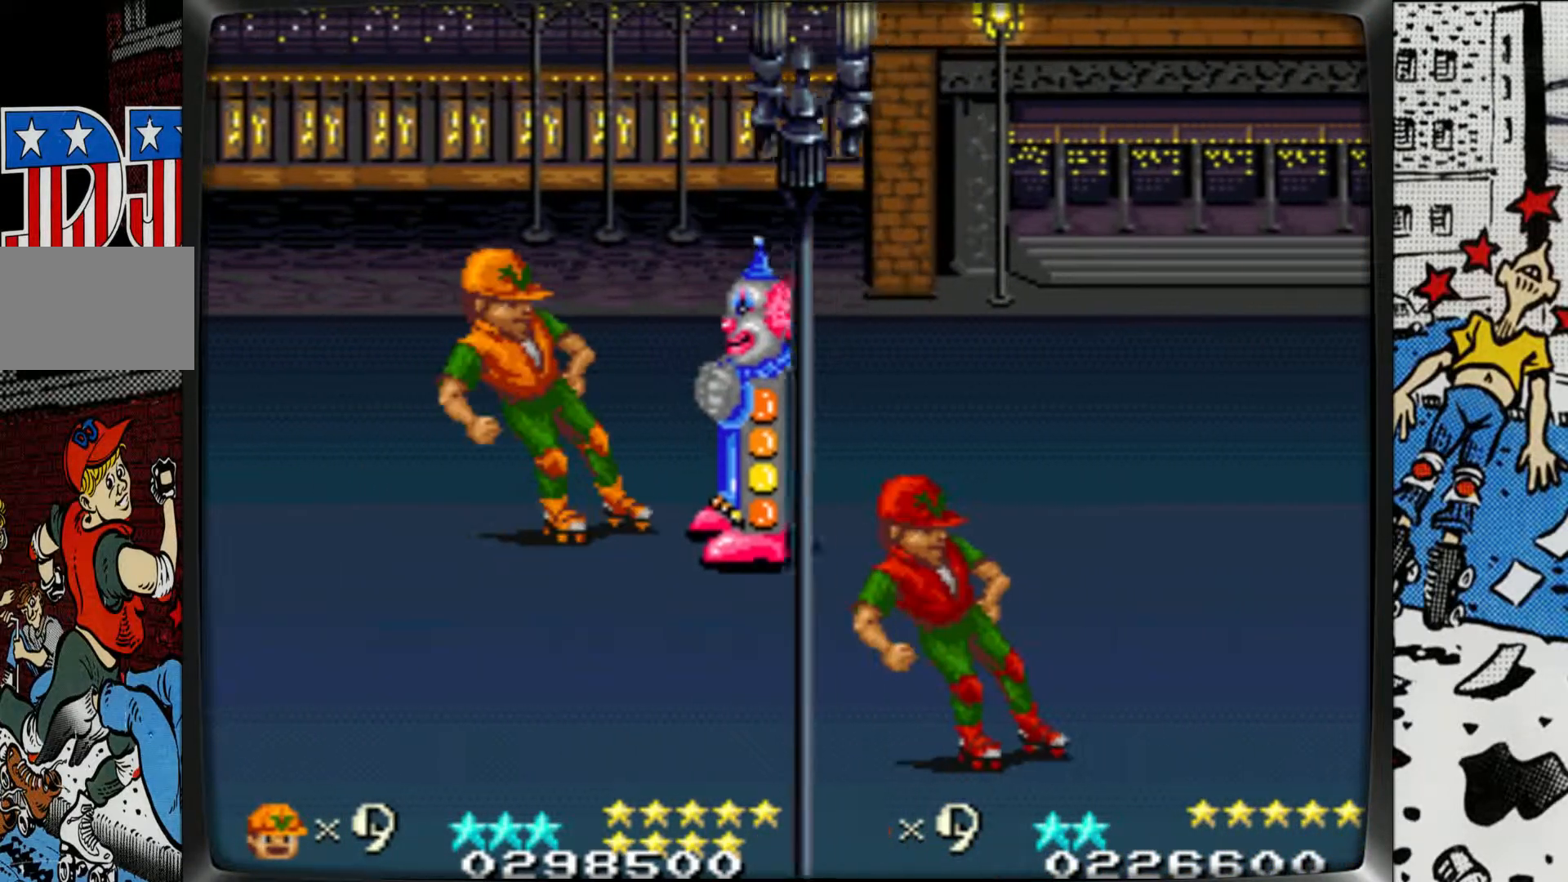
{"buttons": ["L1"], "left_stick": "left", "events": [[100, "L2", "up"], [283, "L1", "down"]]}
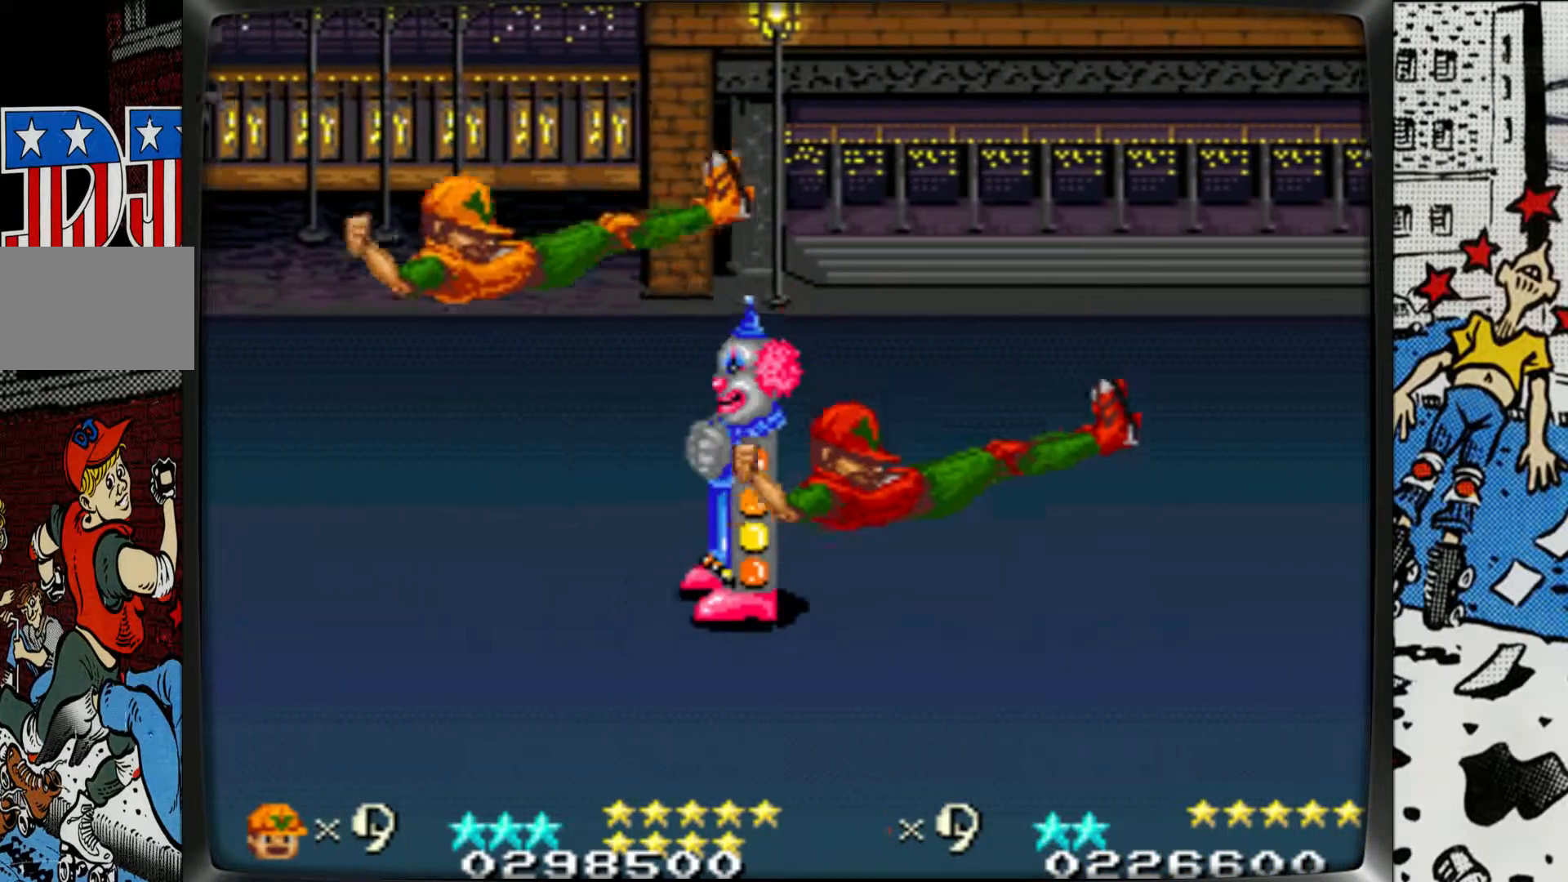
{"buttons": [], "left_stick": "left", "events": [[133, "L1", "up"]]}
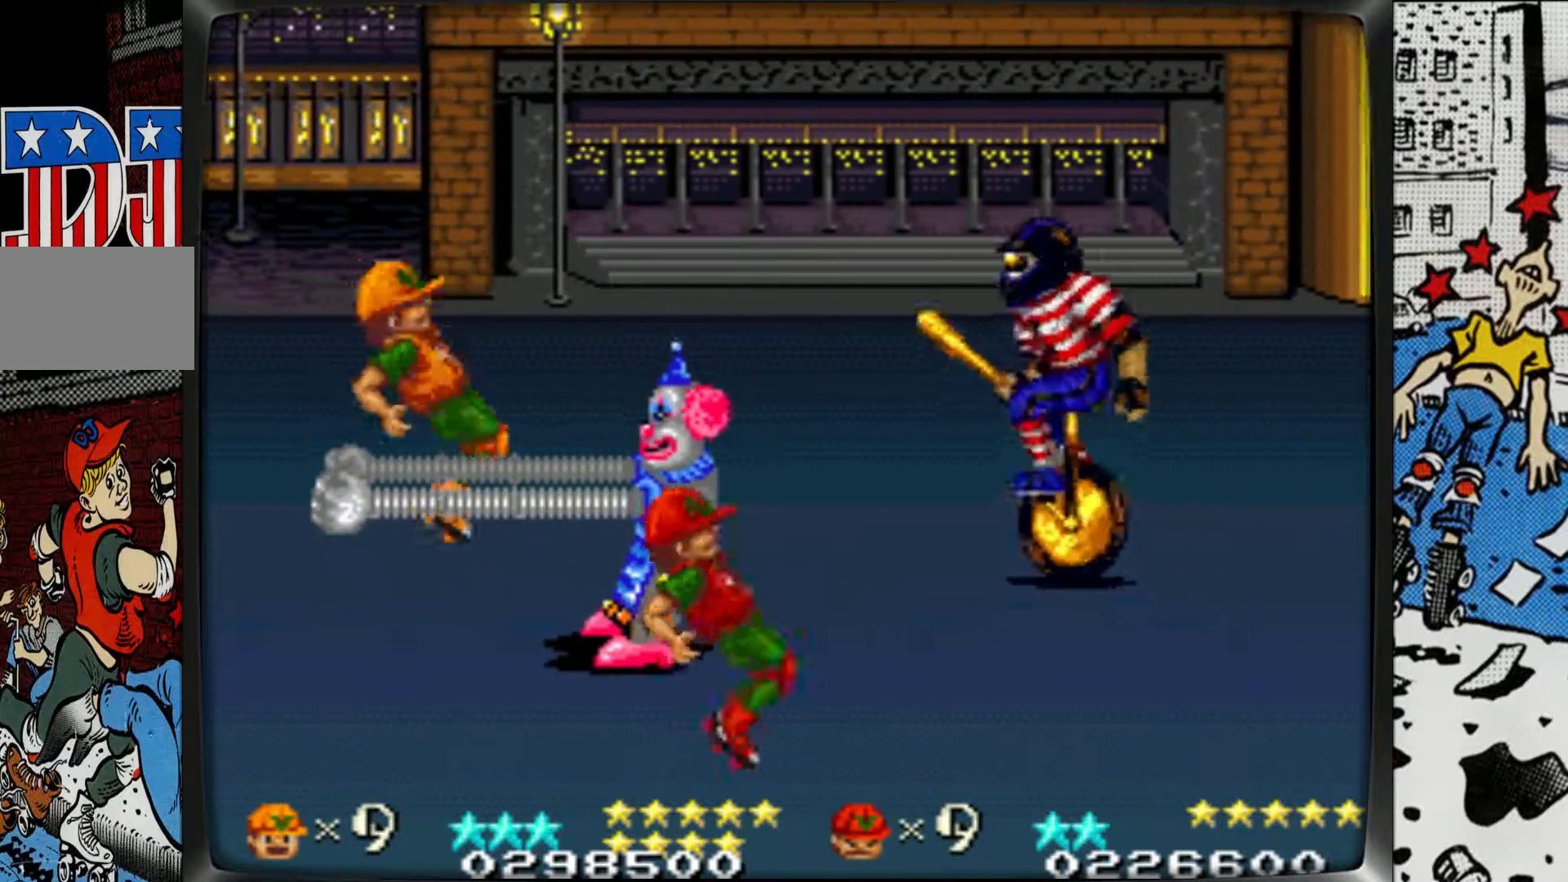
{"buttons": ["L1"], "left_stick": "up-left", "events": [[117, "L1", "down"], [217, "L1", "up"], [250, "left_stick", "center"], [267, "L1", "down"], [300, "left_stick", "left"], [350, "L1", "up"], [367, "left_stick", "up-left"], [450, "L1", "down"]]}
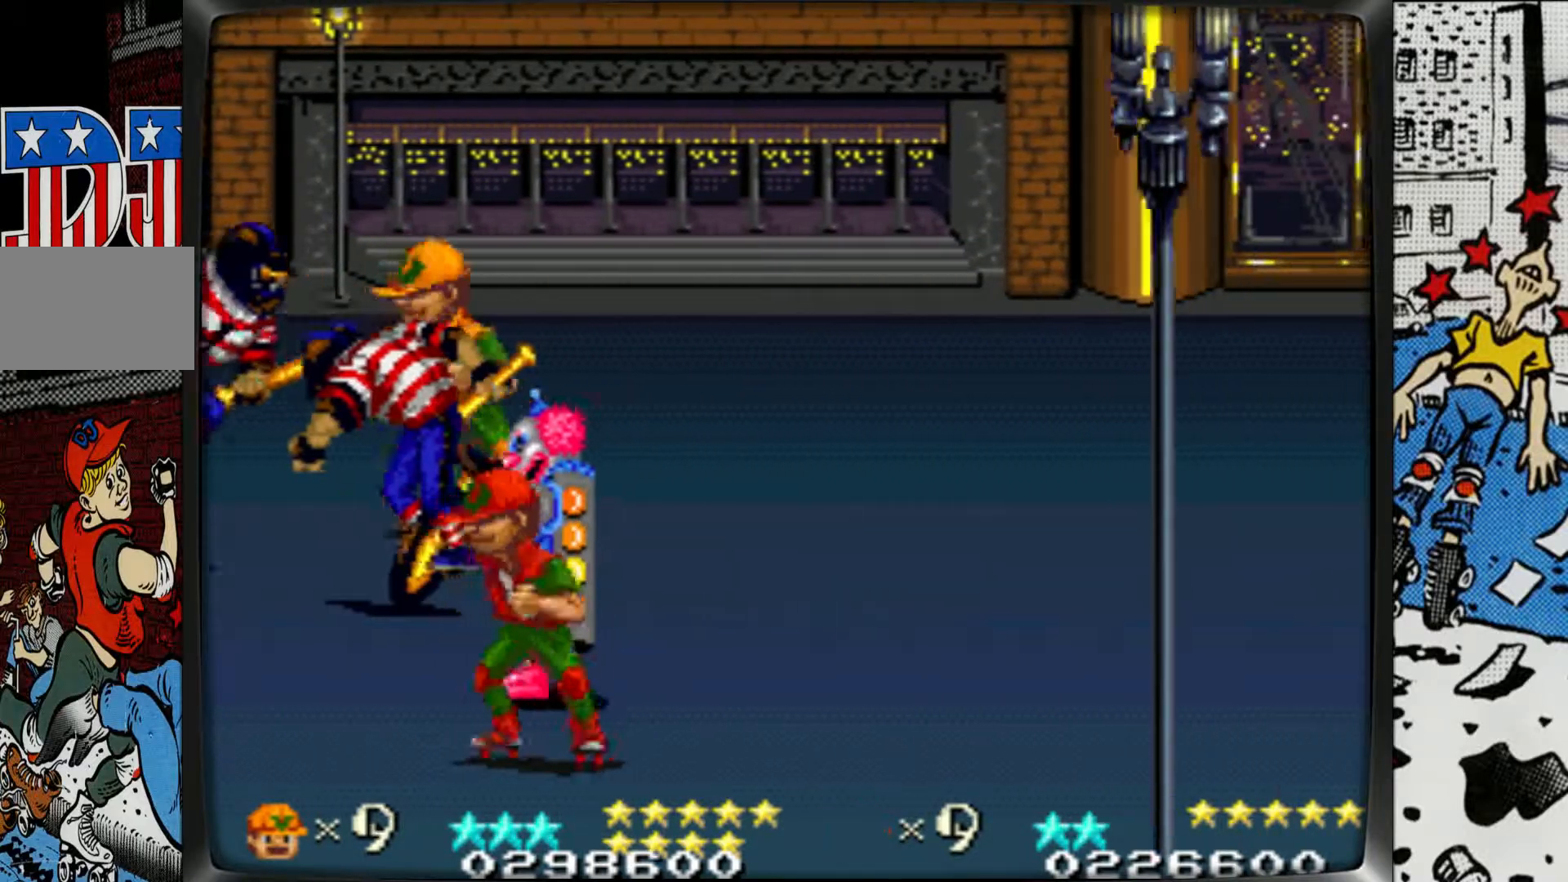
{"buttons": ["L1"], "left_stick": "right", "events": [[50, "L1", "up"], [100, "L1", "down"], [183, "L1", "up"], [267, "L1", "down"], [350, "left_stick", "right"], [367, "L1", "up"], [433, "L1", "down"]]}
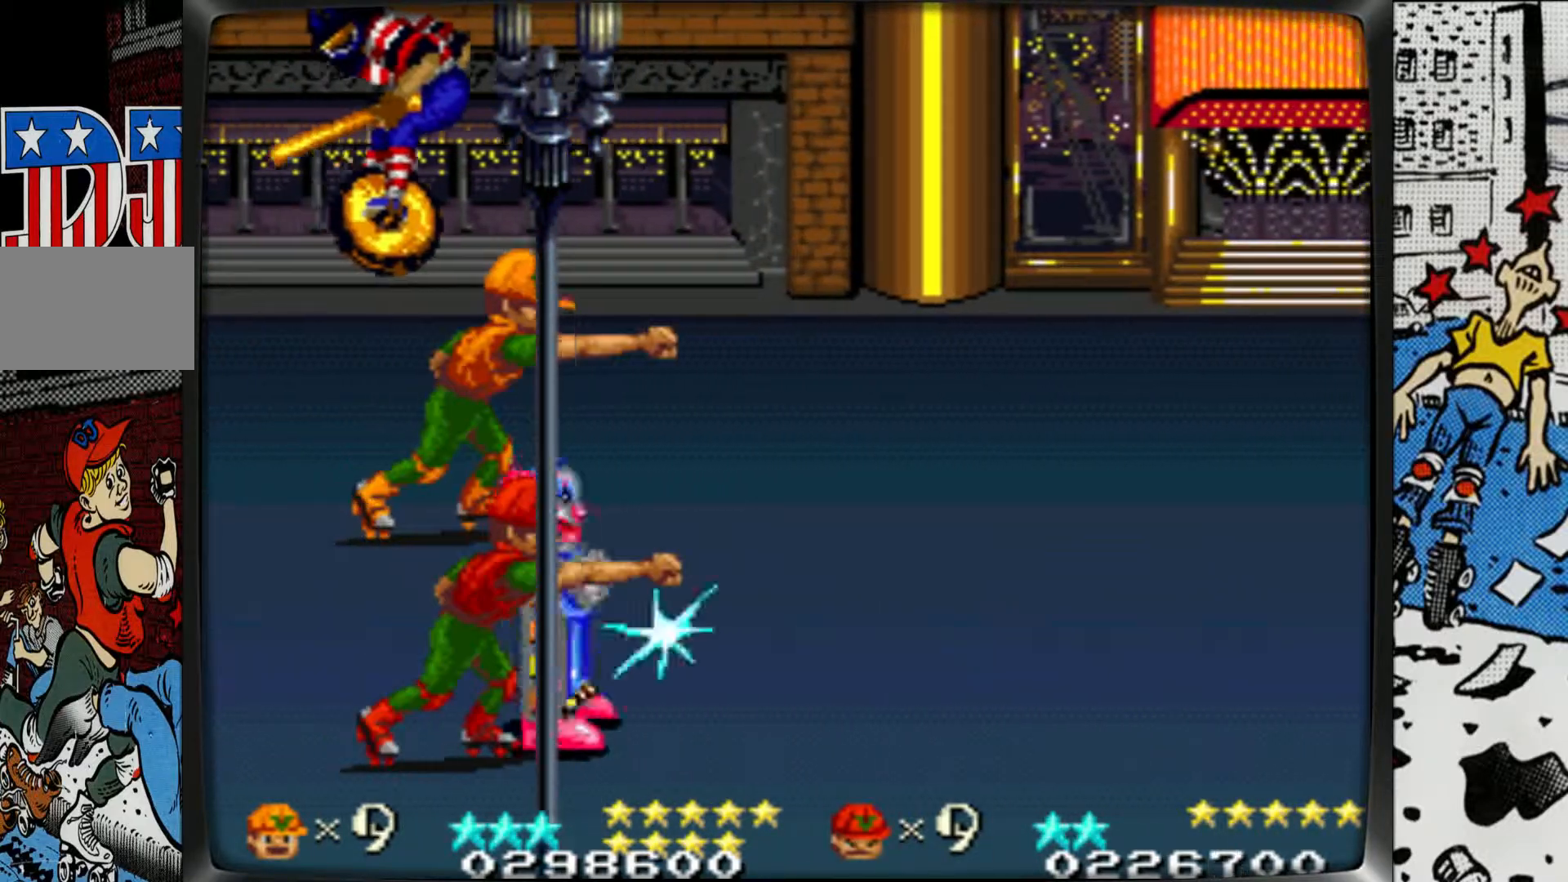
{"buttons": ["L1"], "left_stick": "right", "events": [[33, "L1", "up"], [100, "L1", "down"], [200, "L1", "up"], [267, "L1", "down"], [367, "L1", "up"], [417, "L1", "down"]]}
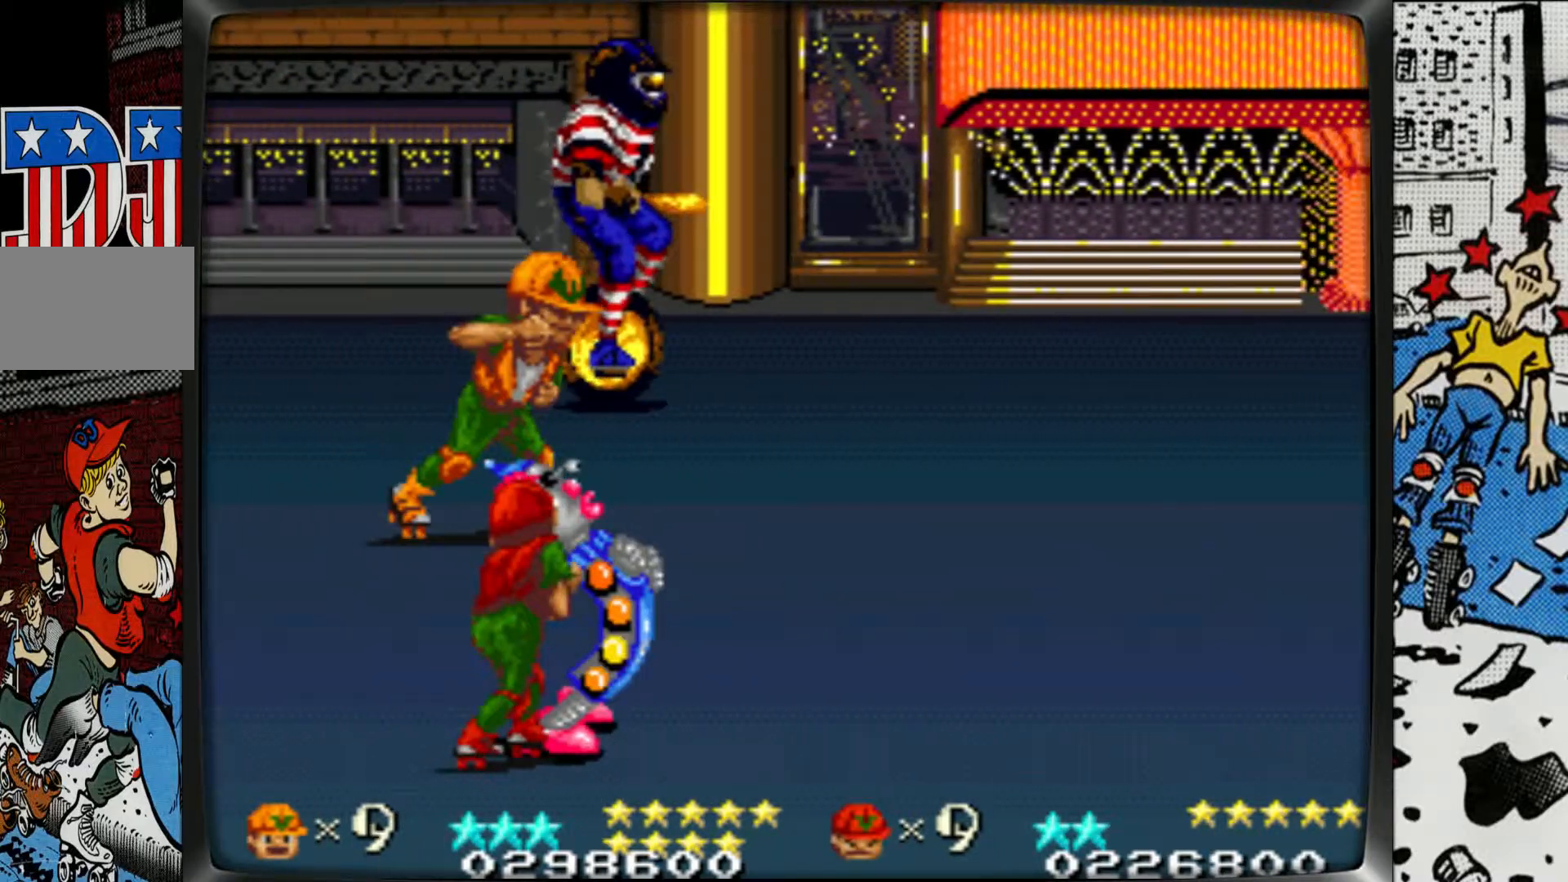
{"buttons": ["L1"], "left_stick": "center", "events": [[33, "L1", "up"], [50, "left_stick", "center"], [117, "L1", "down"], [200, "L1", "up"], [267, "L1", "down"], [350, "L1", "up"], [433, "L1", "down"]]}
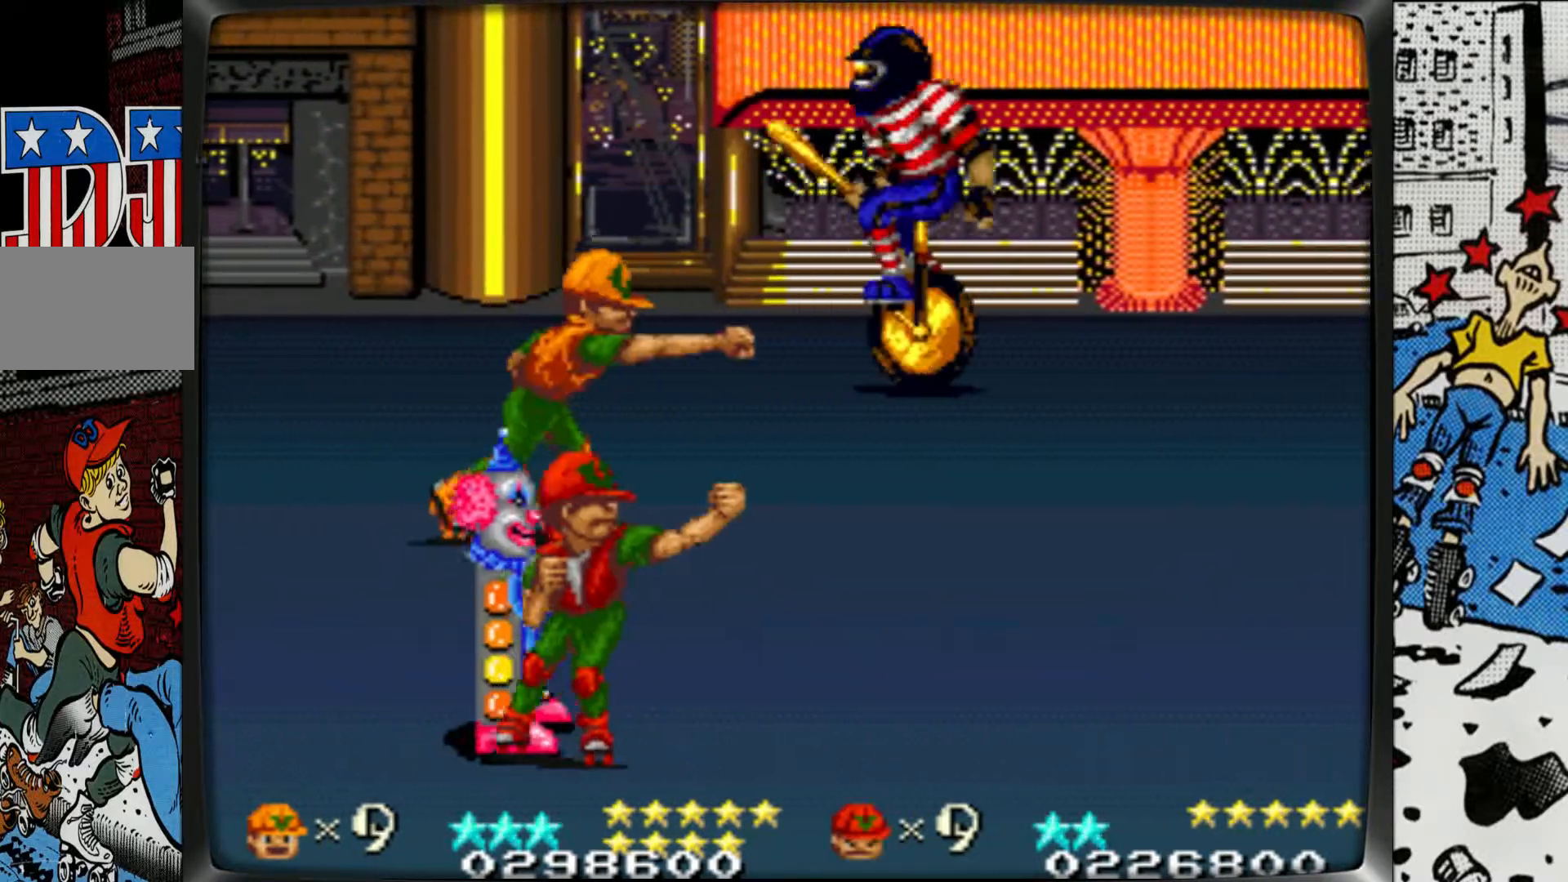
{"buttons": ["L1"], "left_stick": "left", "events": [[50, "L1", "up"], [100, "left_stick", "left"], [117, "L1", "down"], [233, "L1", "up"], [283, "L1", "down"], [417, "L1", "up"], [450, "L1", "down"]]}
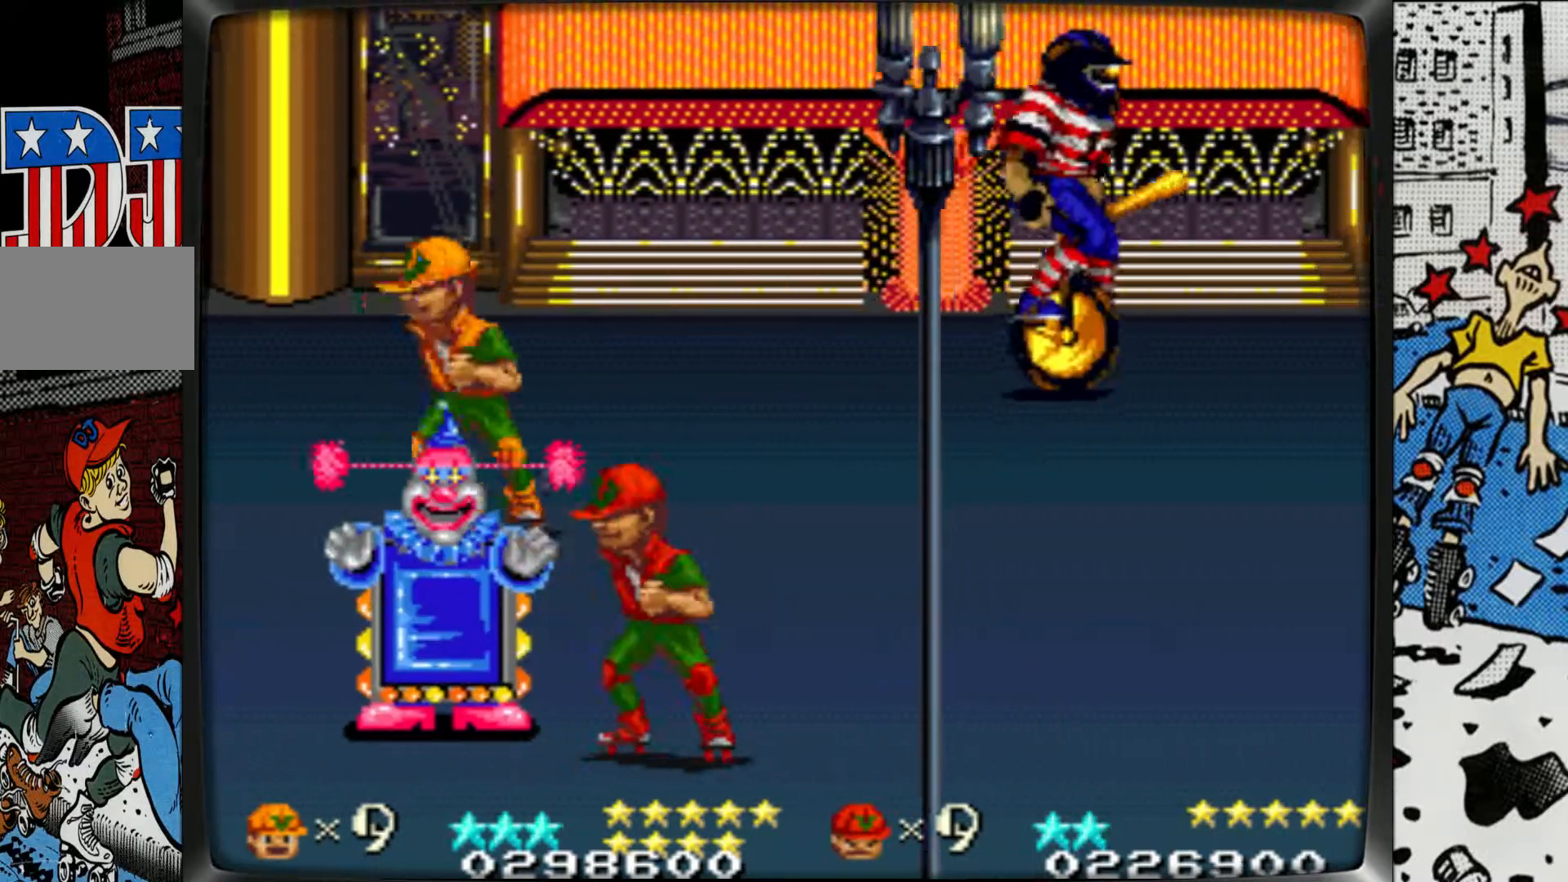
{"buttons": [], "left_stick": "right", "events": [[67, "L1", "up"], [133, "L1", "down"], [217, "L1", "up"], [300, "L1", "down"], [433, "L1", "up"], [433, "left_stick", "center"], [500, "left_stick", "right"]]}
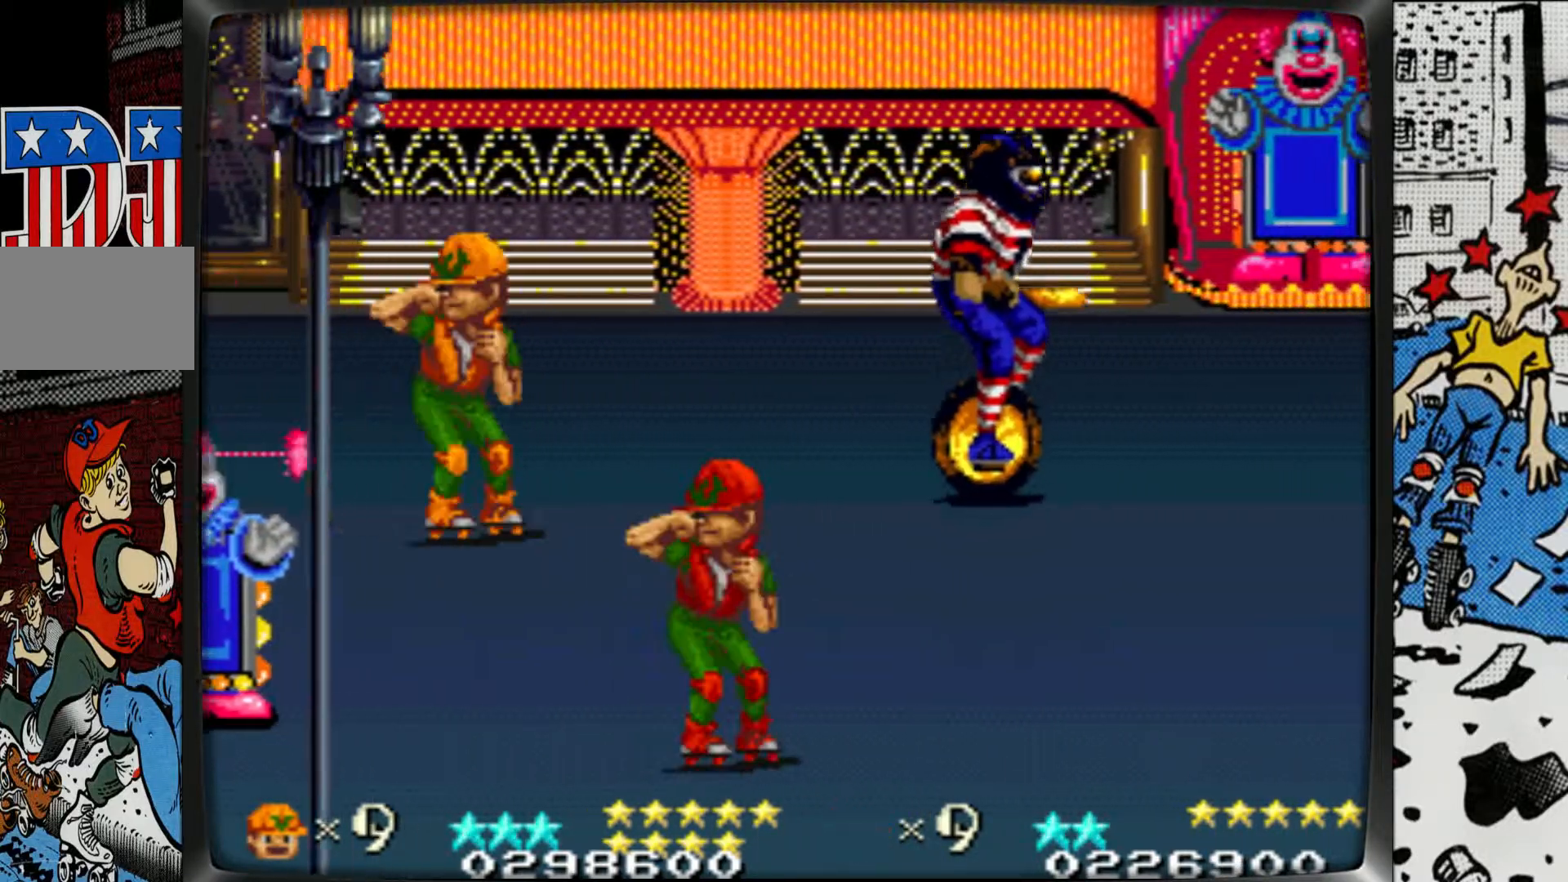
{"buttons": ["L1"], "left_stick": "right", "events": [[233, "L2", "down"], [383, "L2", "up"], [417, "L1", "down"]]}
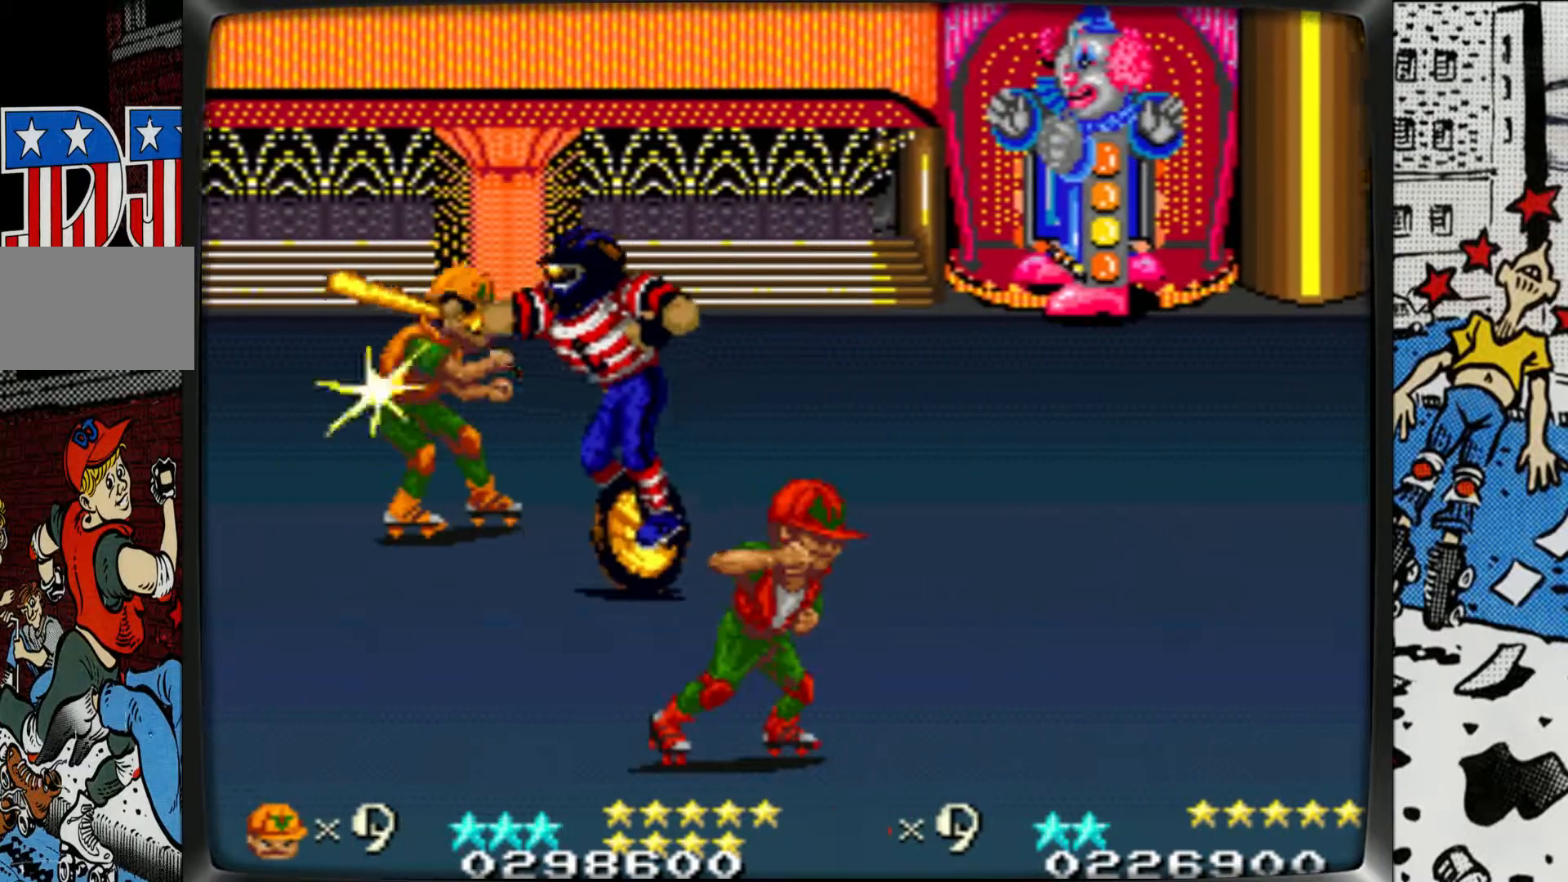
{"buttons": ["L2"], "left_stick": "right", "events": [[283, "L1", "up"], [483, "L2", "down"]]}
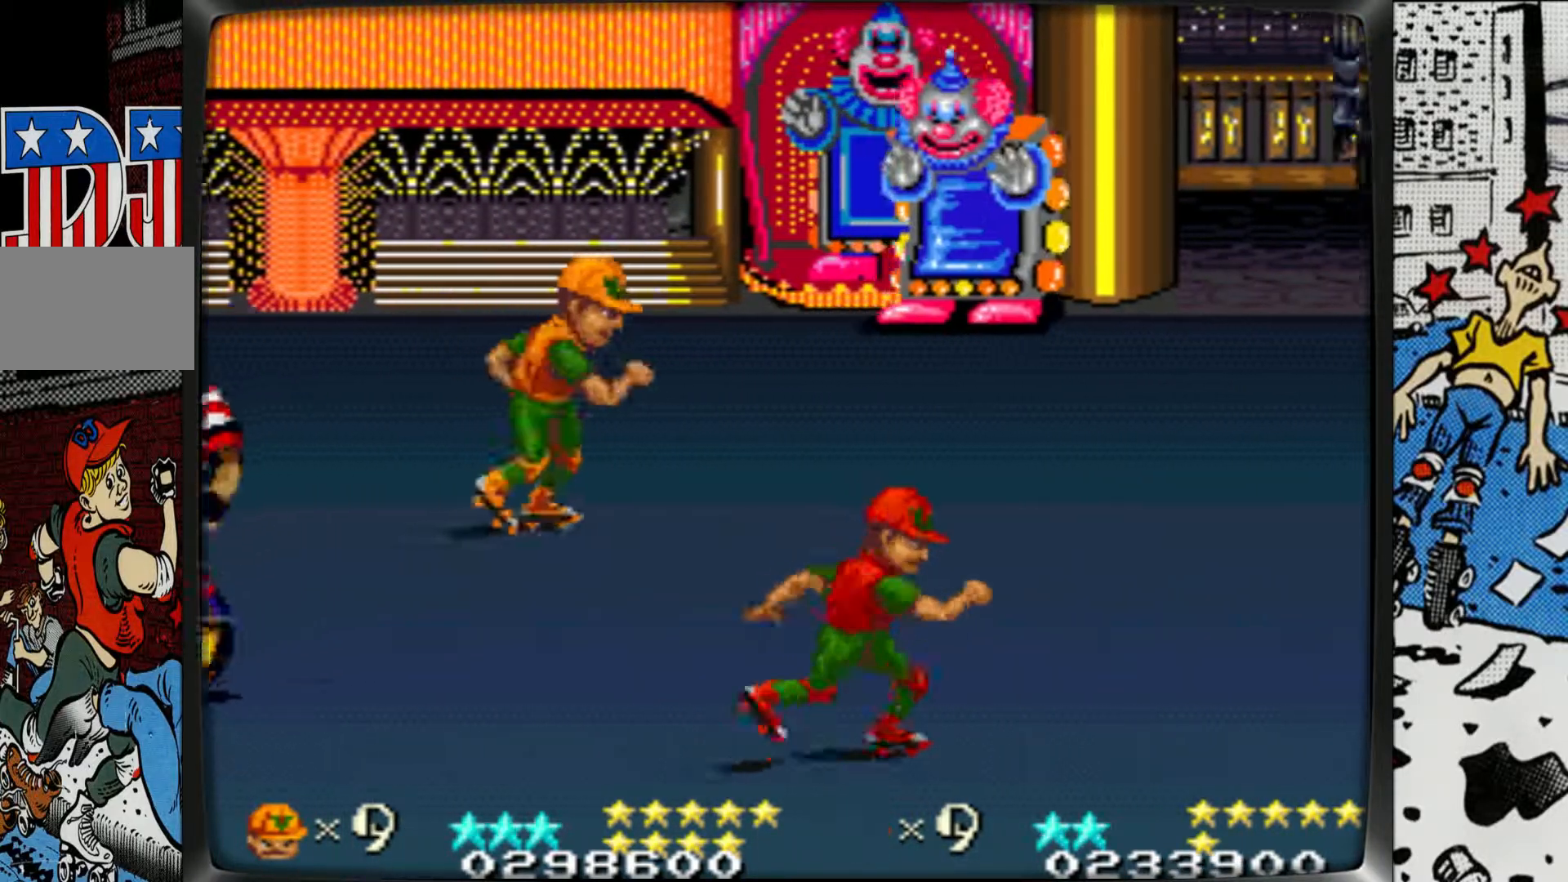
{"buttons": [], "left_stick": "right", "events": [[183, "L2", "up"]]}
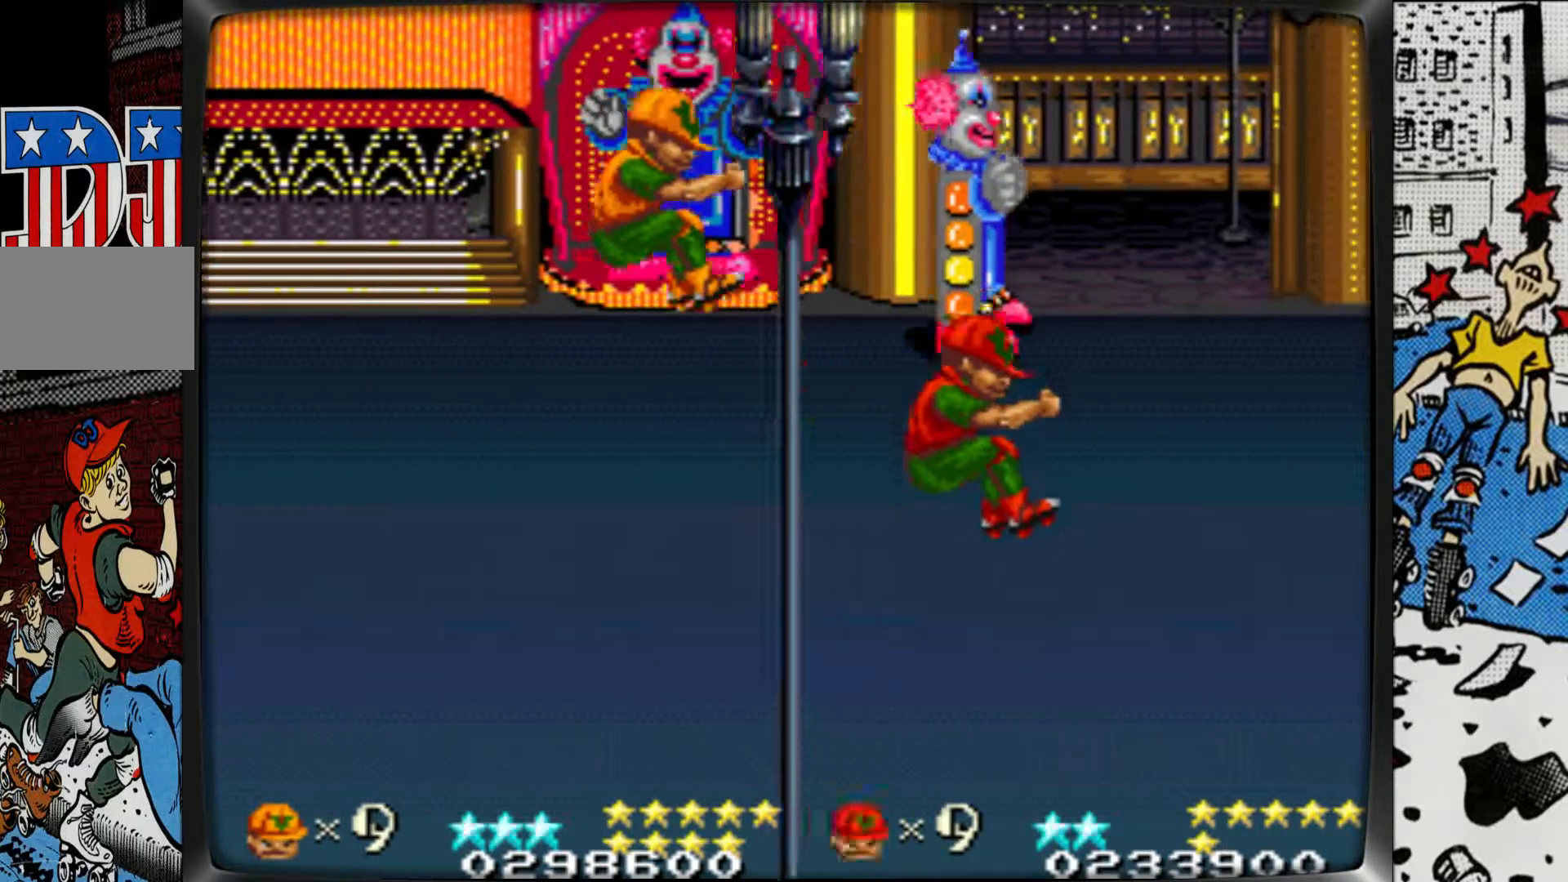
{"buttons": [], "left_stick": "right", "events": []}
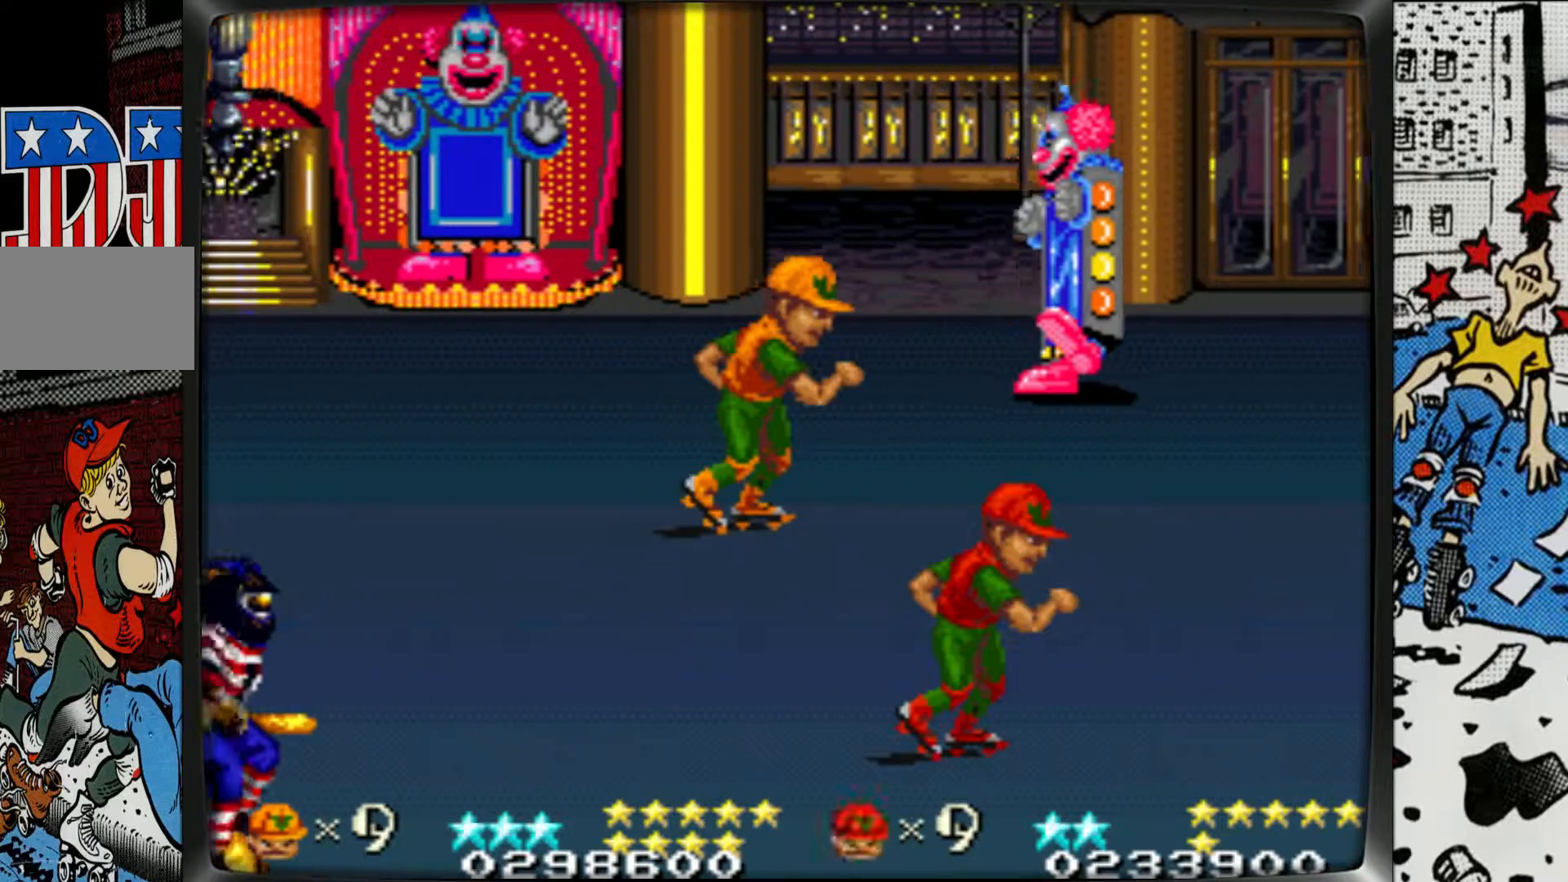
{"buttons": ["L1"], "left_stick": "right", "events": [[83, "L2", "down"], [233, "L2", "up"], [267, "L1", "down"]]}
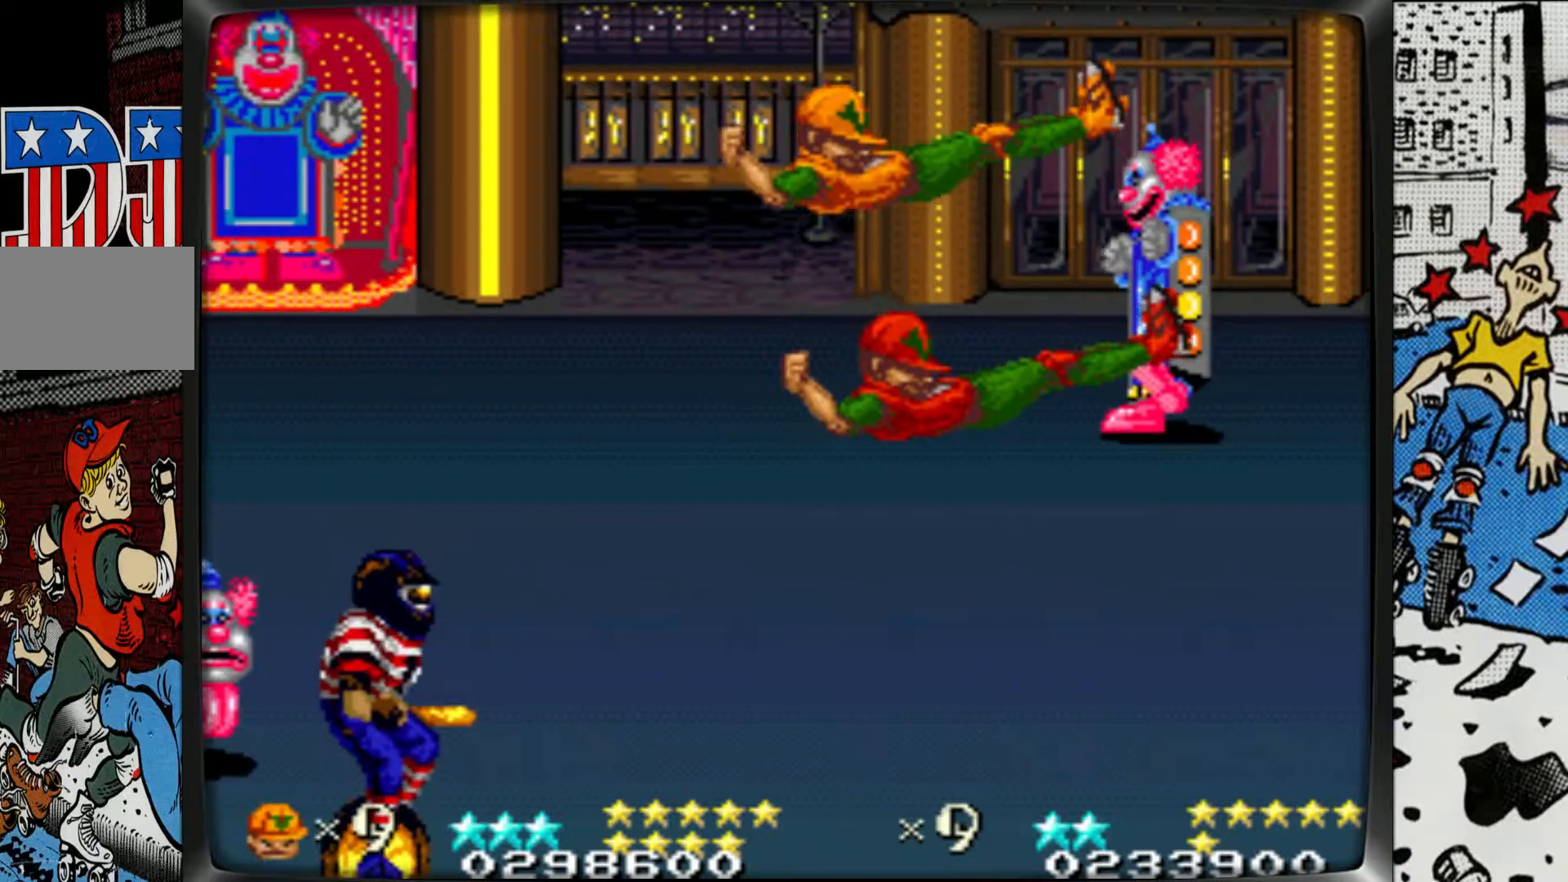
{"buttons": [], "left_stick": "right", "events": [[183, "L1", "up"], [350, "L2", "down"], [483, "L2", "up"]]}
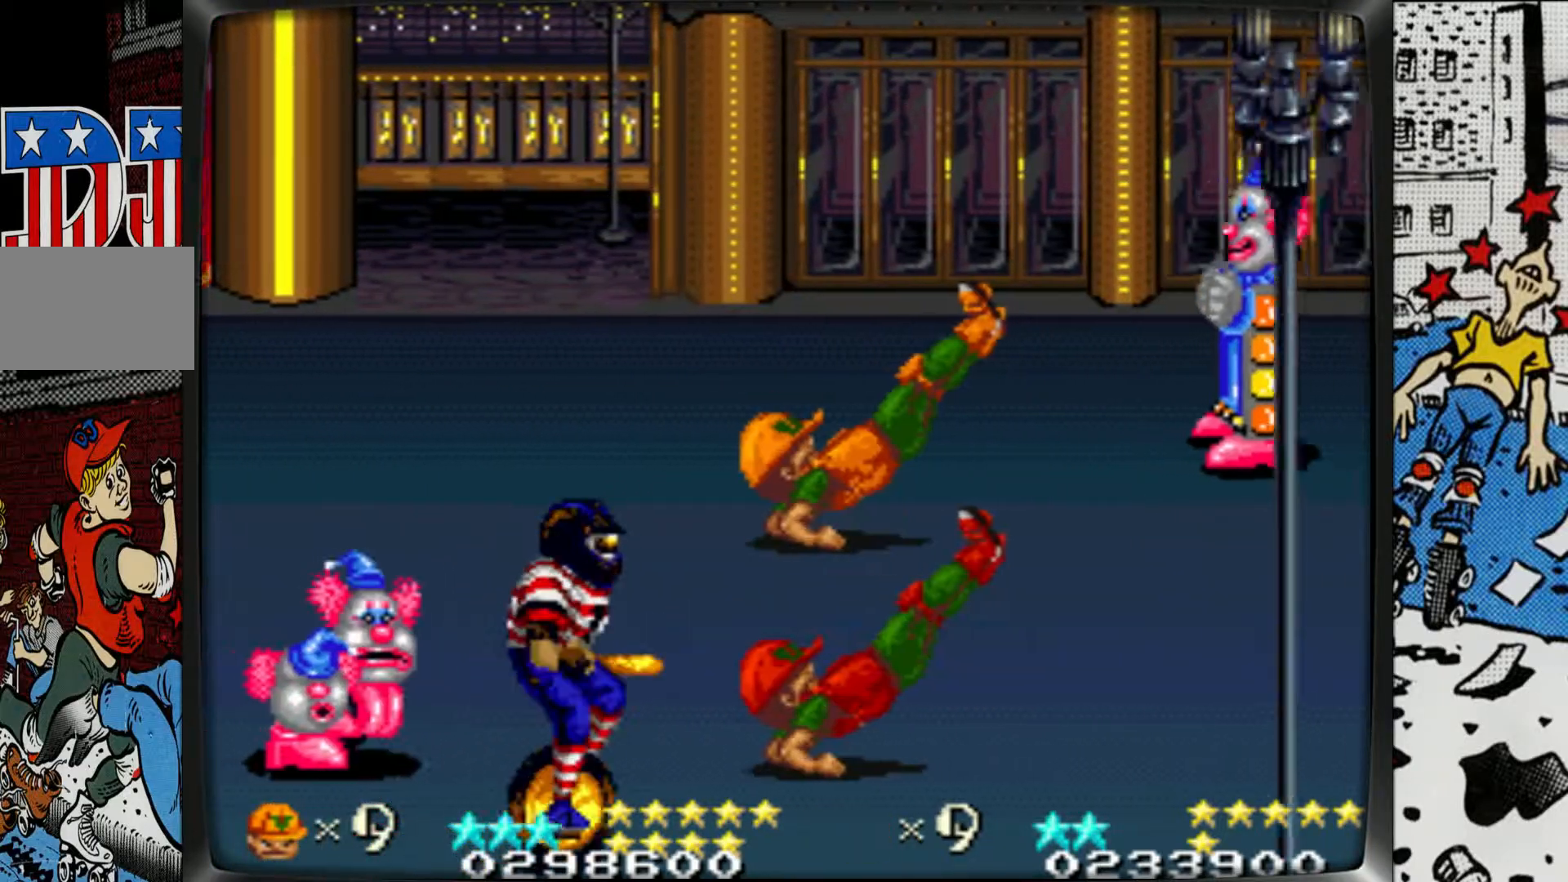
{"buttons": ["L1"], "left_stick": "down-left", "events": [[33, "L1", "down"], [267, "L1", "up"], [367, "L1", "down"], [367, "left_stick", "down-left"], [450, "L1", "up"], [500, "L1", "down"]]}
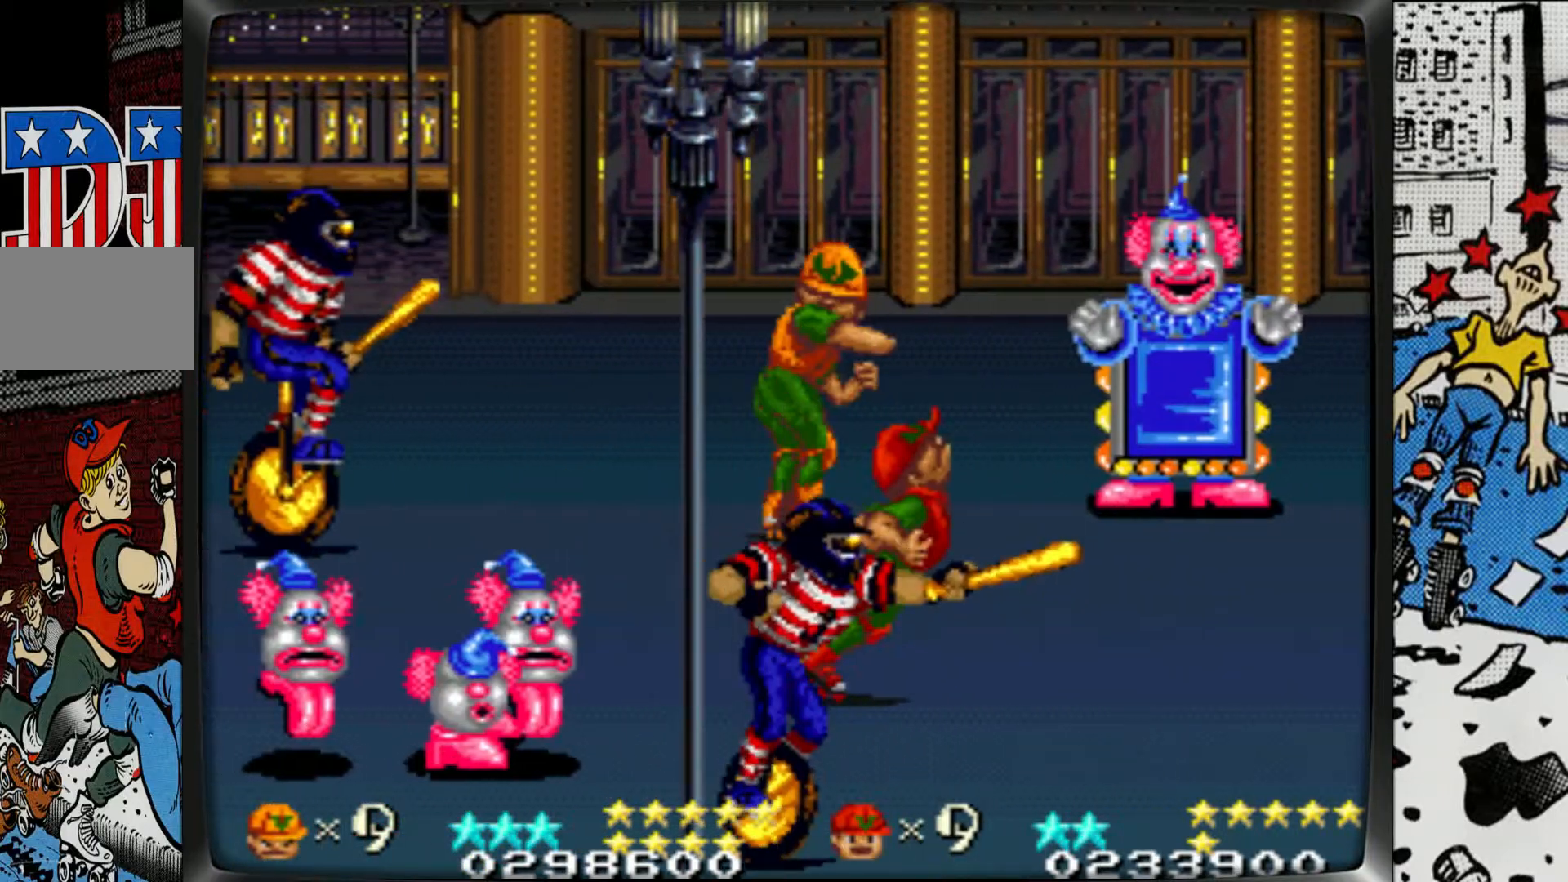
{"buttons": ["R1"], "left_stick": "down-left", "events": [[100, "L1", "up"], [167, "L1", "down"], [267, "L1", "up"], [367, "L1", "down"], [450, "L1", "up"], [483, "R1", "down"]]}
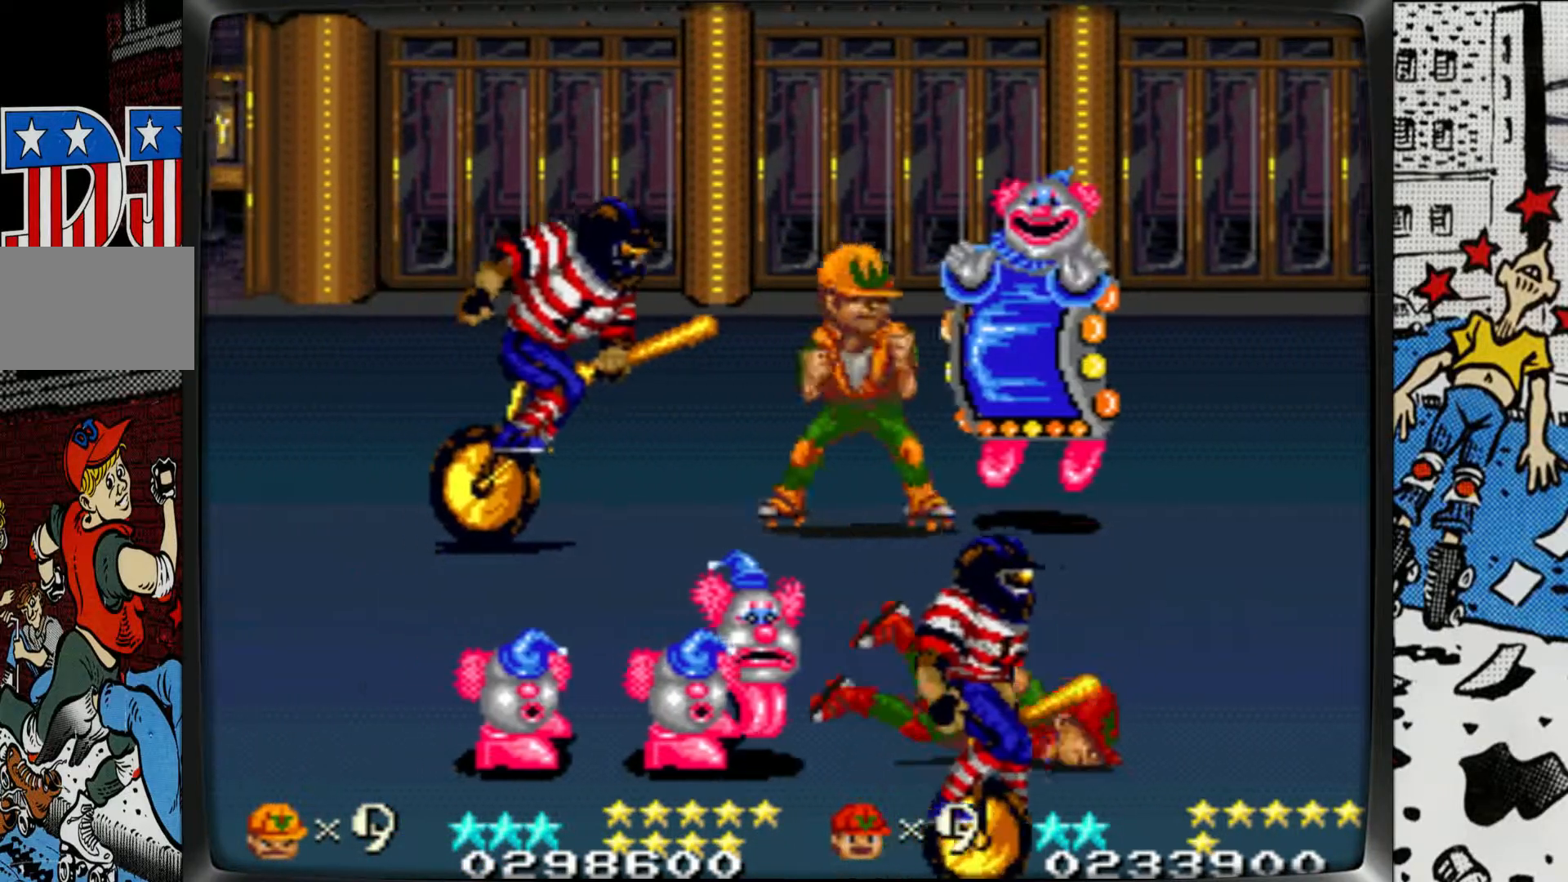
{"buttons": [], "left_stick": "right", "events": [[17, "R1", "up"], [83, "left_stick", "left"], [400, "left_stick", "center"], [467, "left_stick", "right"]]}
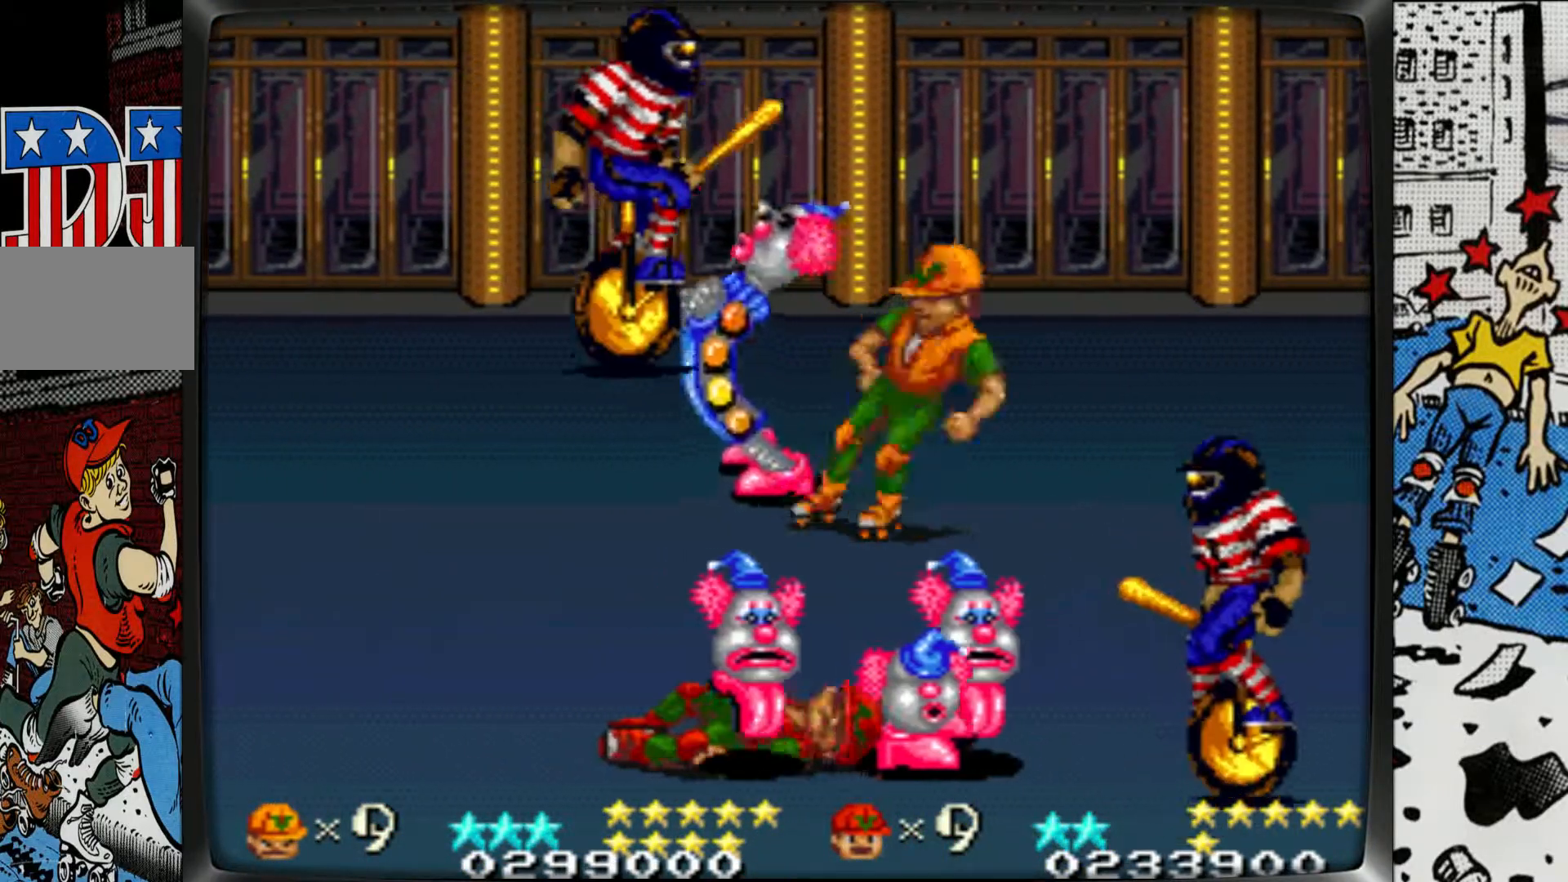
{"buttons": ["L1", "R1"], "left_stick": "right", "events": [[267, "R1", "down"], [300, "L1", "down"]]}